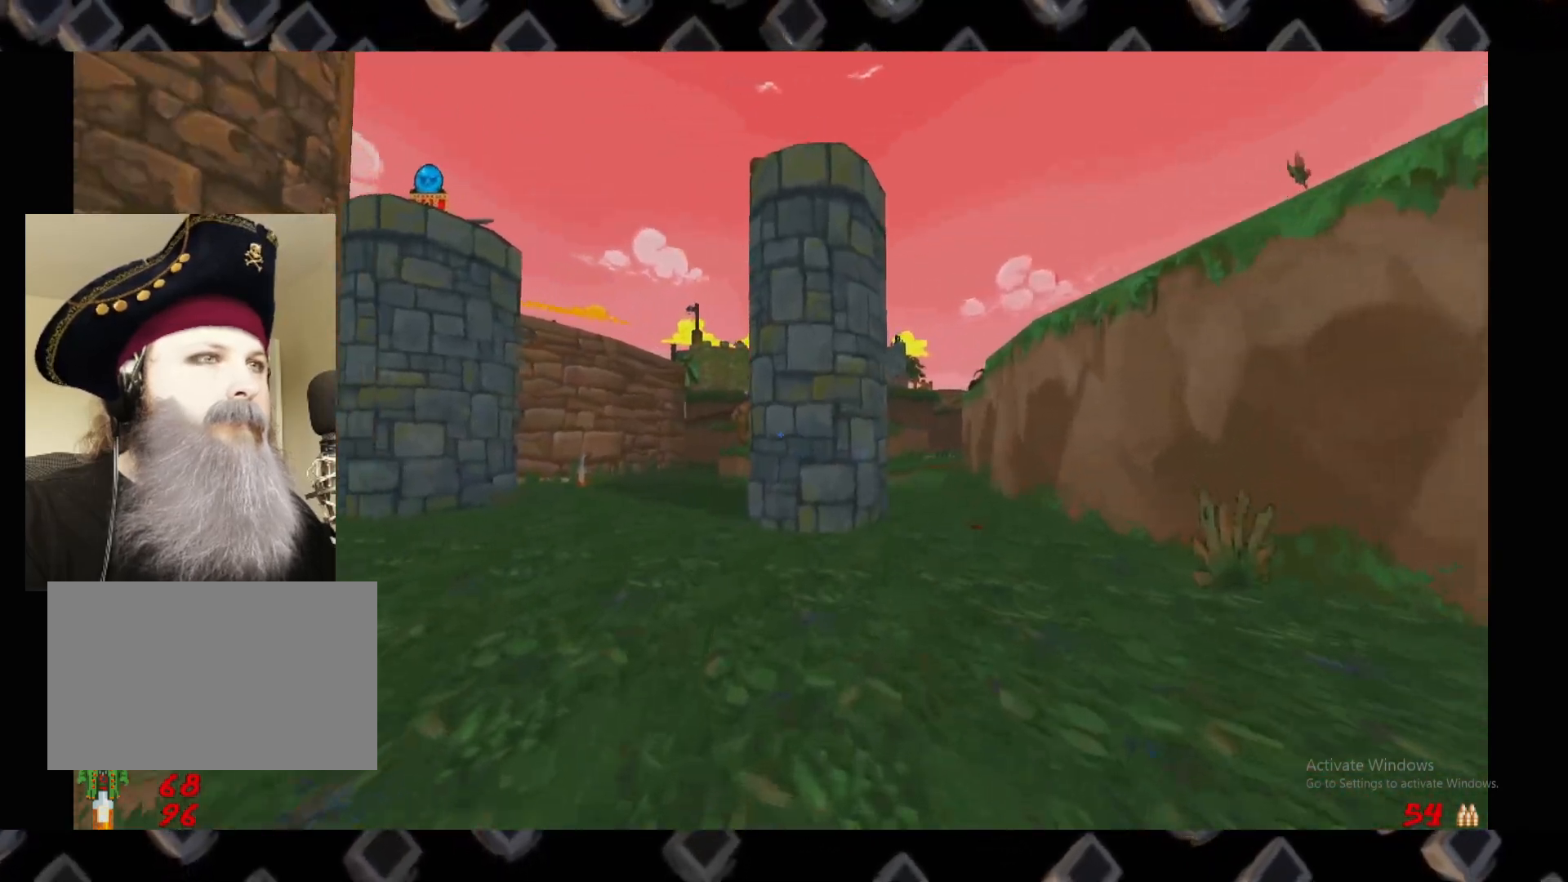
Gameplay with keyboard and mouse; each line is a JSON object with the keys and mouse buttons held at the frame after it. "events" lists presses ("down") and releases ("up") of "1", "2", "3", "4", "5", "a", "alt", "c", "ctrl", "d", "e", "escape", "f", "q", "r", "s", "shift", "space", "super", "tab", "v", "w", "x", "z", "mouse_left" and "mouse_right" between this image and that frame as [ms after this image, input, new state], when the widget could be followed in between. "mouse_left", "mouse_right" = the "left", "right" buttons of the "mouse" list. No other keys are recorded. Not read: mouse_move.
{"keys": [], "mouse": []}
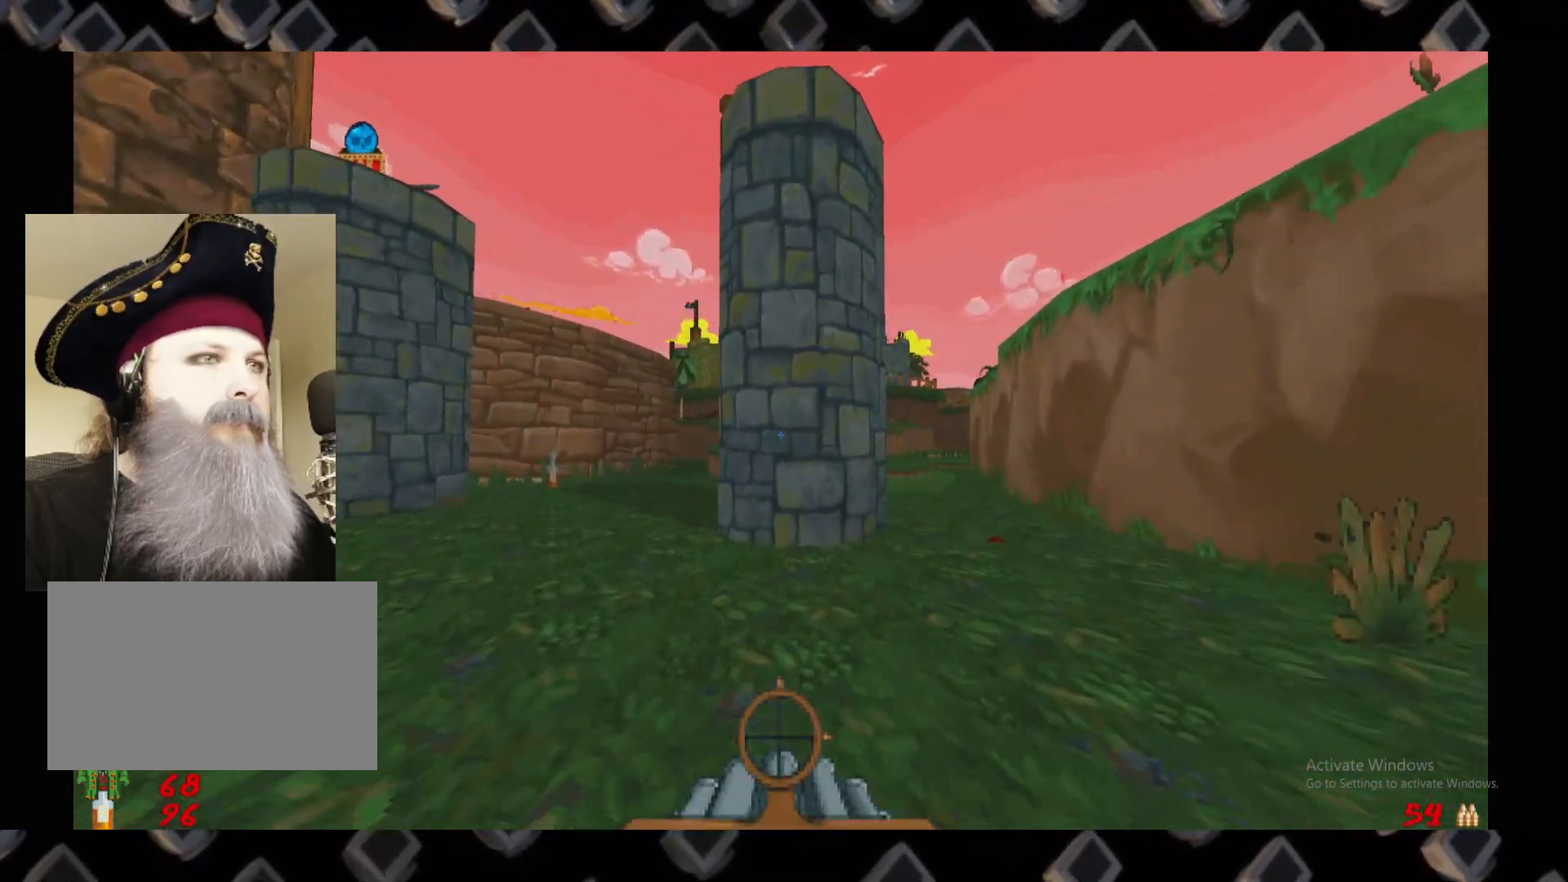
{"keys": ["a"], "mouse": [], "events": [[80, "a", "down"], [220, "a", "up"], [260, "w", "down"], [460, "a", "down"], [500, "w", "up"]]}
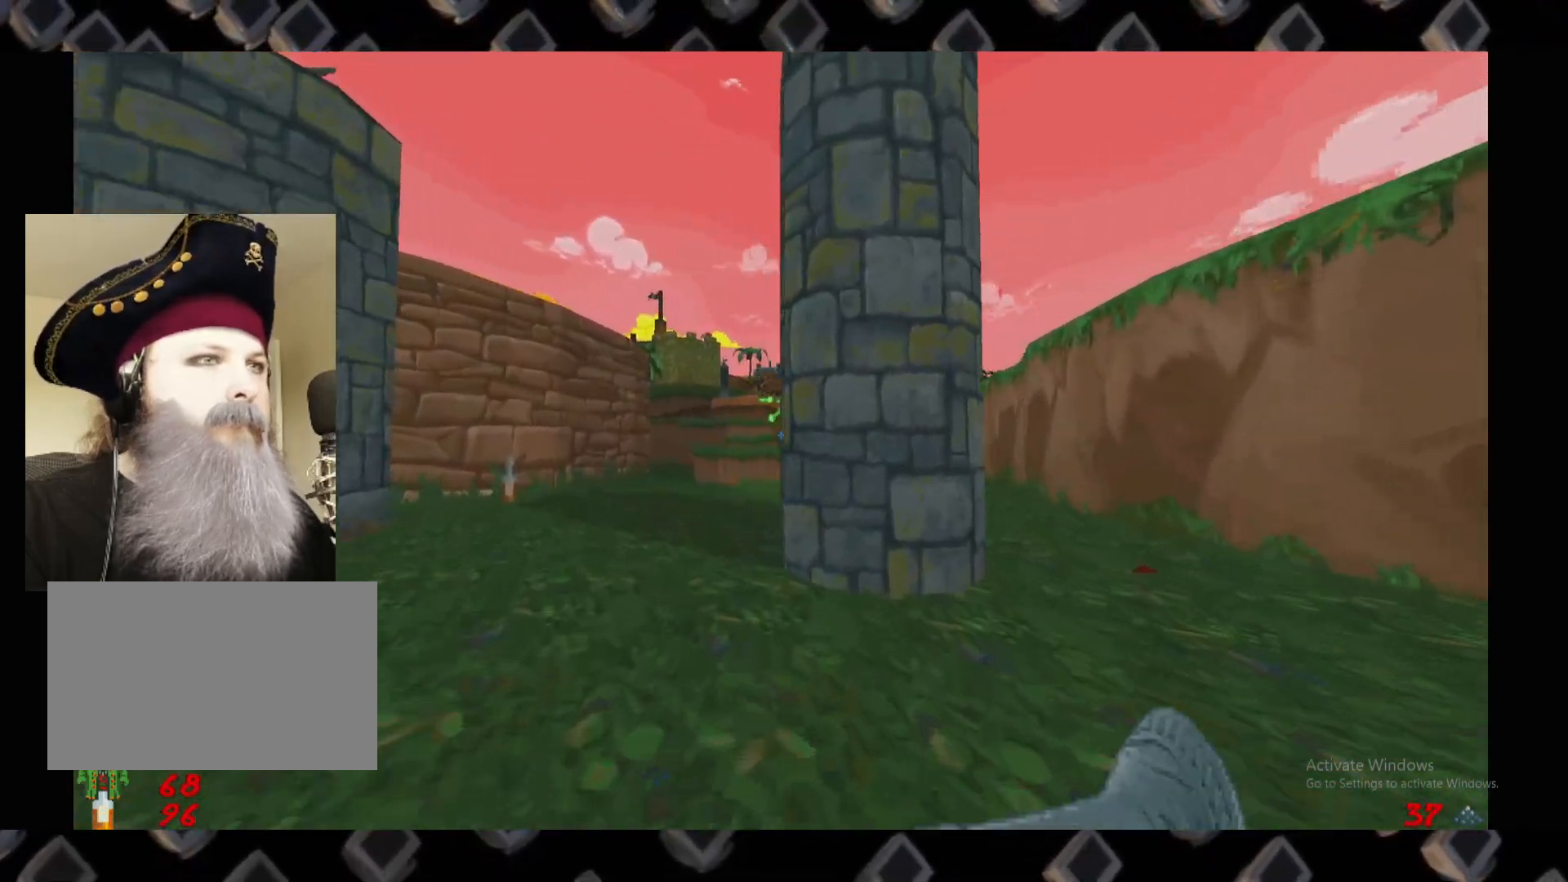
{"keys": ["w"], "mouse": [], "events": [[40, "a", "up"], [280, "w", "down"], [320, "a", "down"], [420, "a", "up"]]}
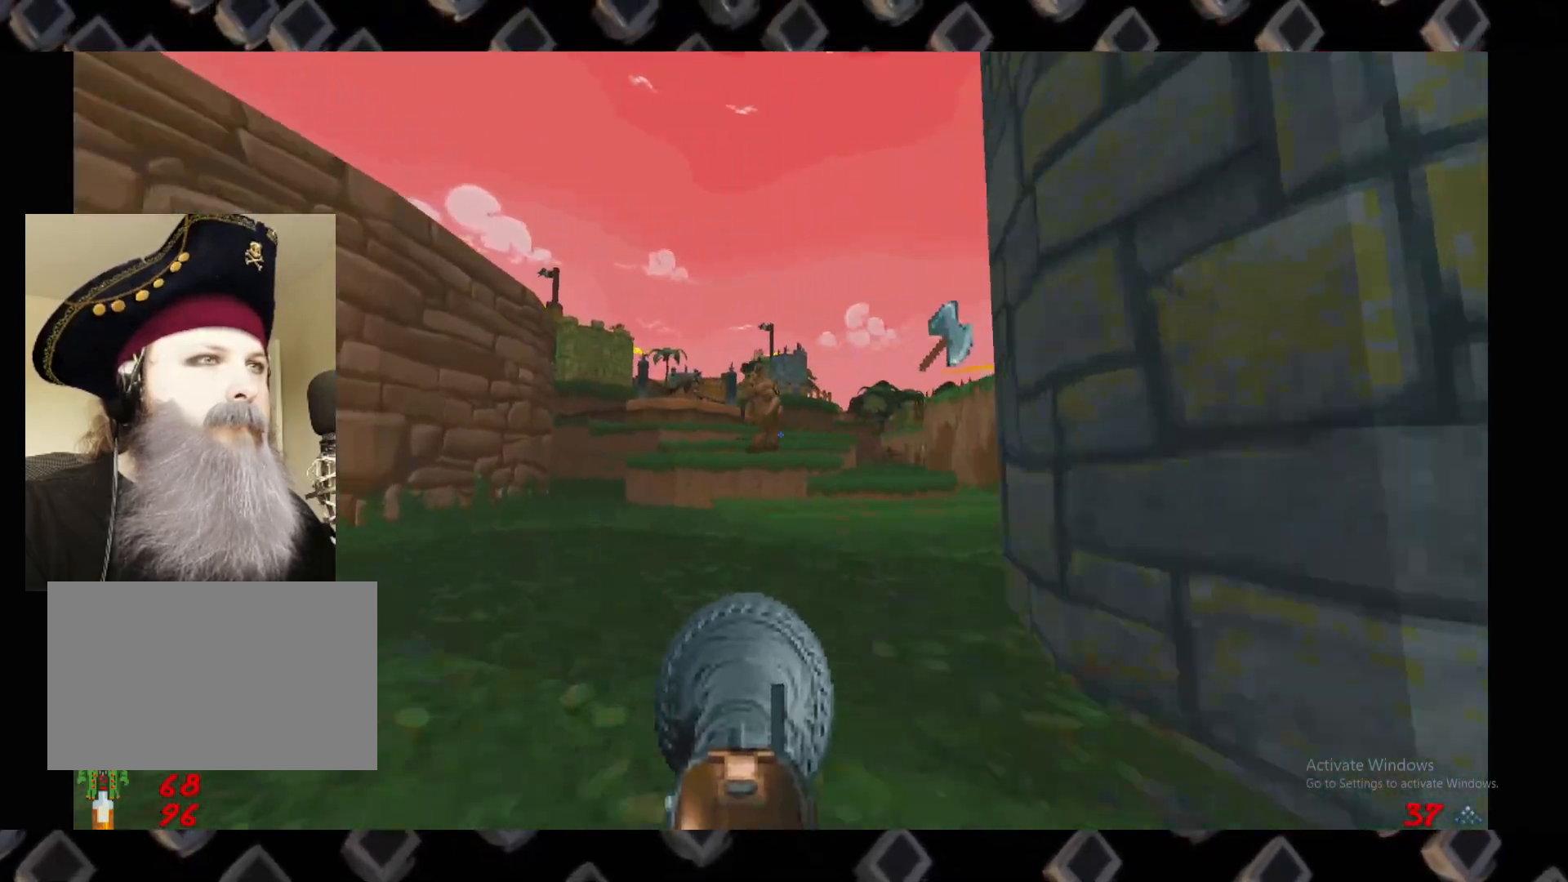
{"keys": ["d", "s"], "mouse": ["left"], "events": [[100, "w", "up"], [300, "mouse_left", "down"], [300, "s", "down"], [340, "d", "down"]]}
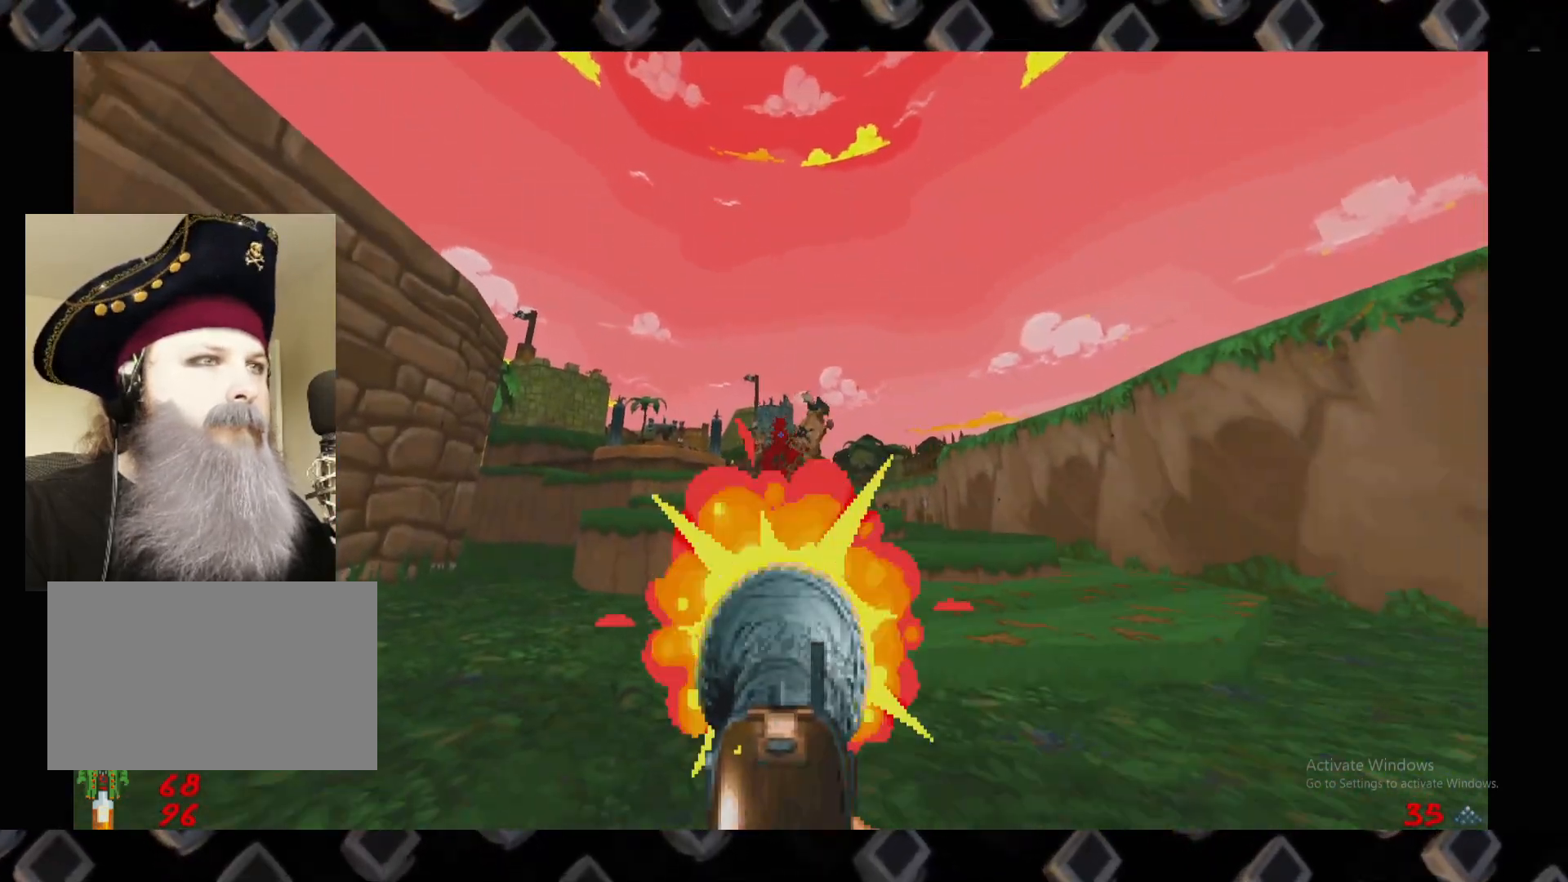
{"keys": ["d", "w"], "mouse": [], "events": [[80, "mouse_left", "up"], [300, "s", "up"], [500, "w", "down"]]}
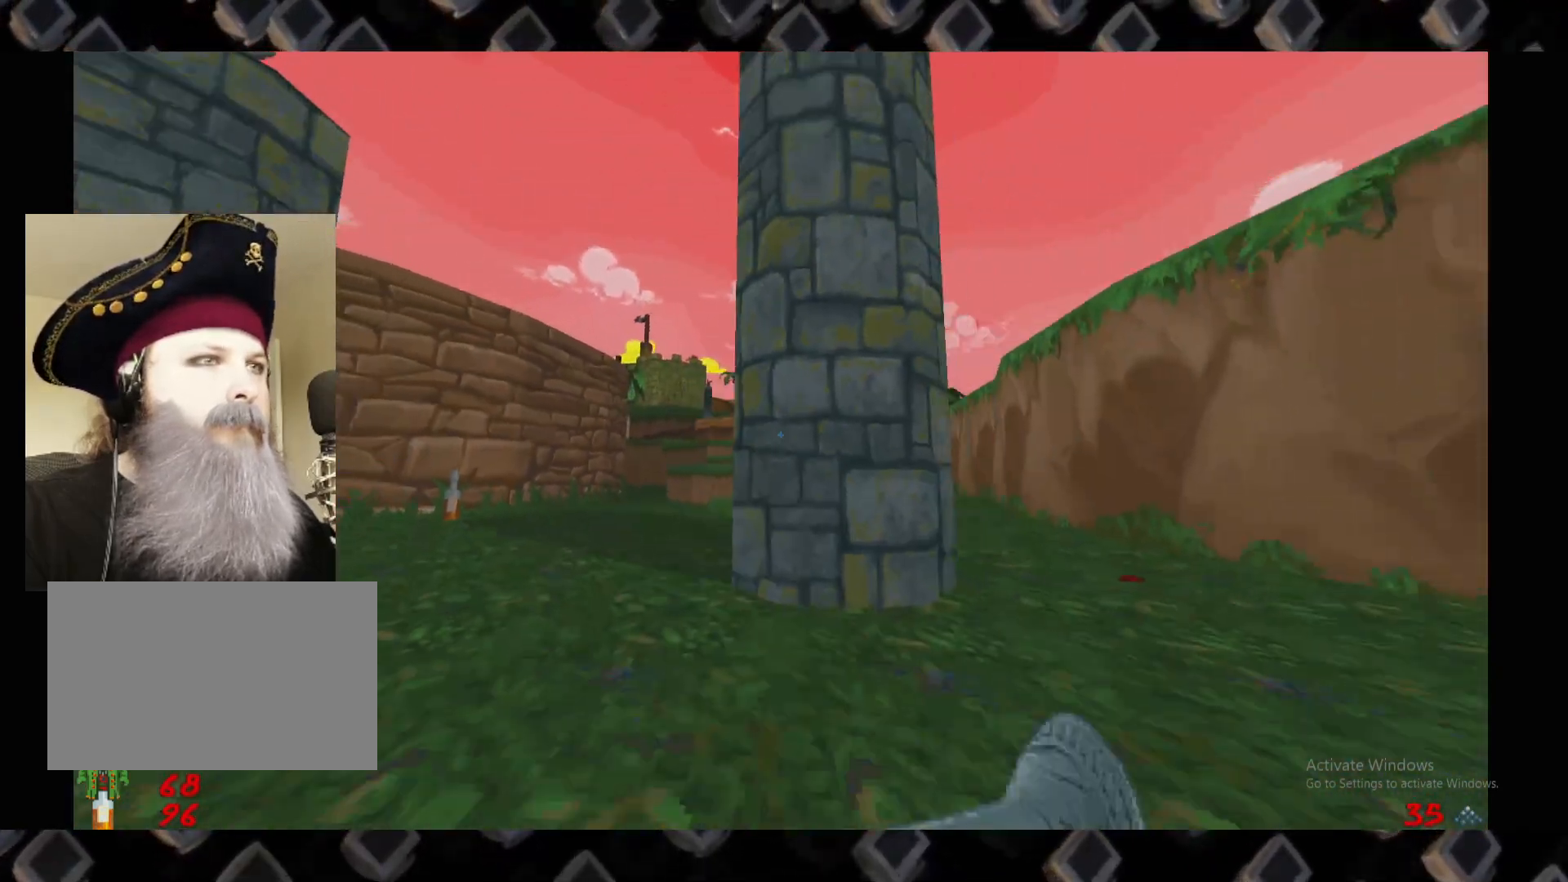
{"keys": ["d", "w"], "mouse": [], "events": [[100, "d", "up"], [180, "w", "up"], [280, "a", "down"], [280, "w", "down"], [340, "a", "up"], [460, "d", "down"]]}
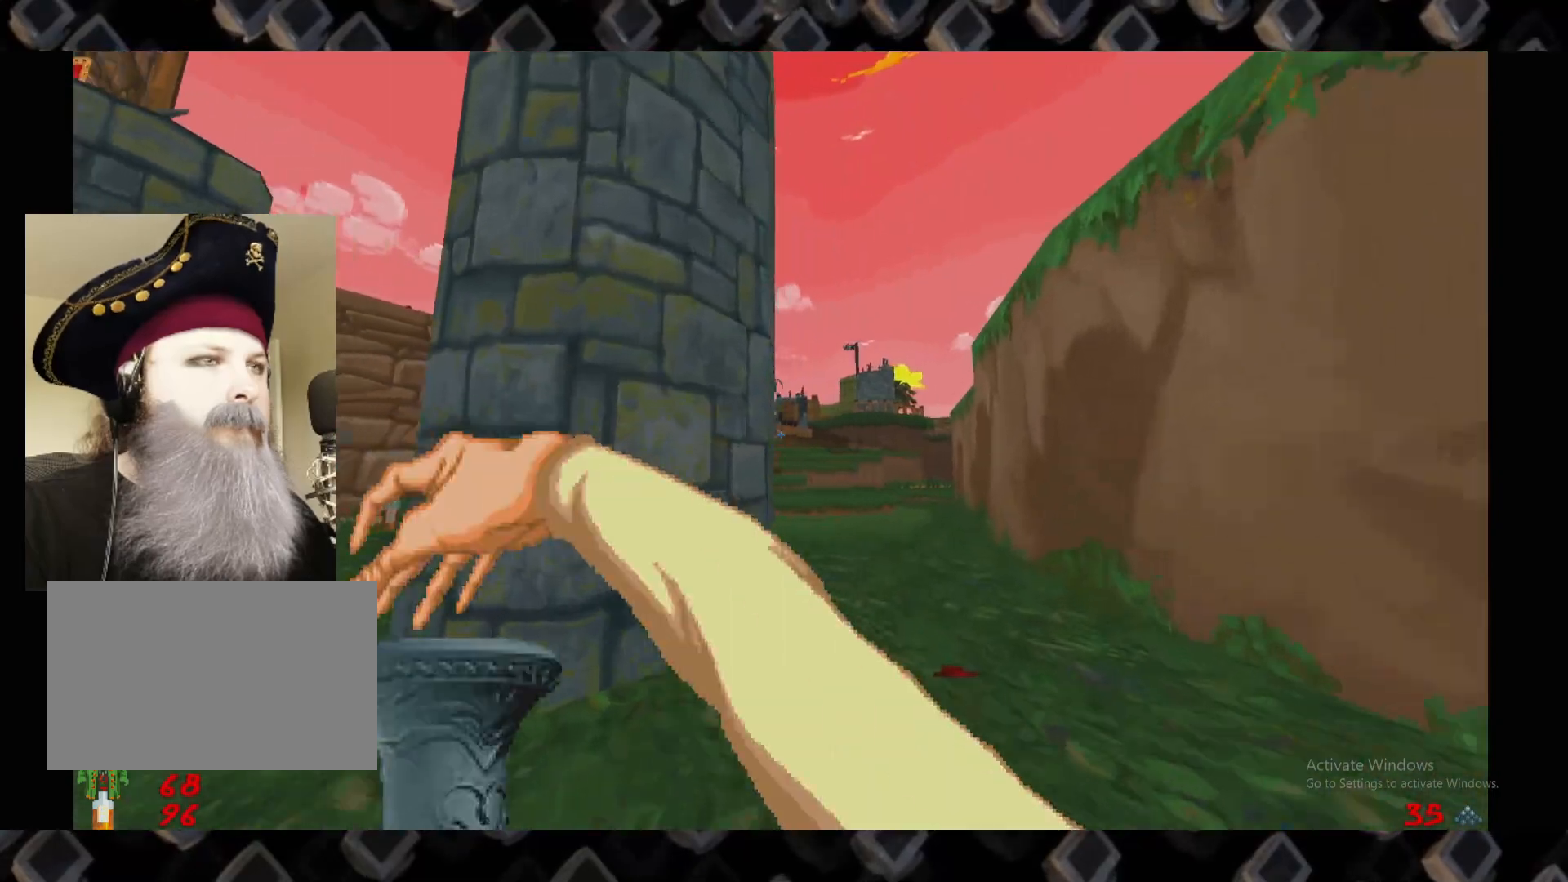
{"keys": [], "mouse": [], "events": [[100, "w", "up"], [160, "d", "up"], [400, "a", "down"], [400, "w", "down"], [480, "a", "up"], [480, "w", "up"]]}
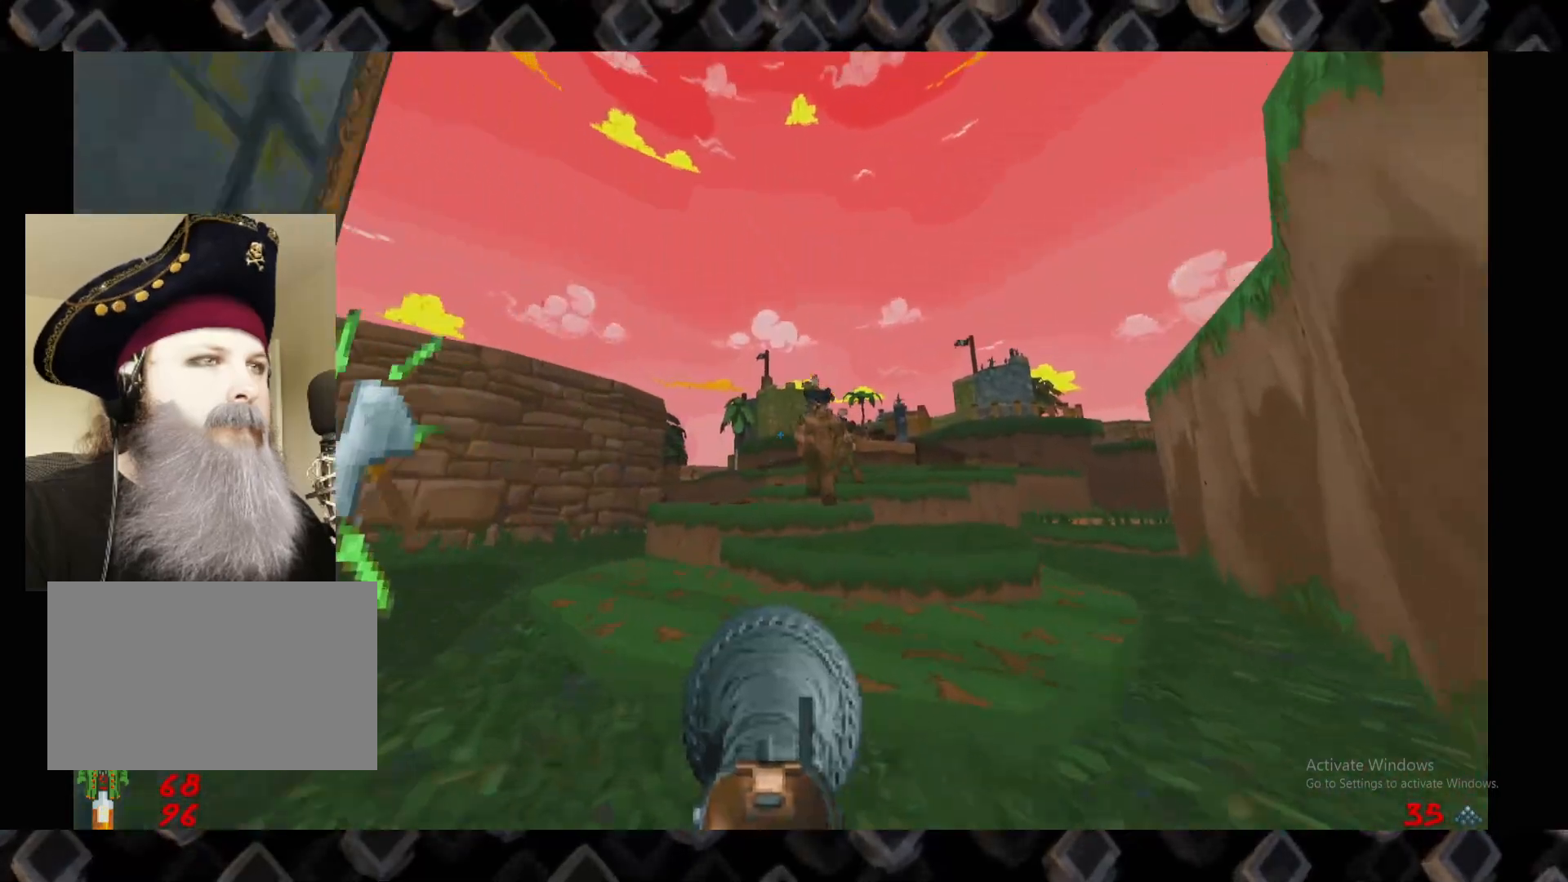
{"keys": ["a", "s"], "mouse": [], "events": [[80, "d", "down"], [120, "mouse_left", "down"], [180, "s", "down"], [260, "a", "down"], [260, "d", "up"], [300, "mouse_left", "up"]]}
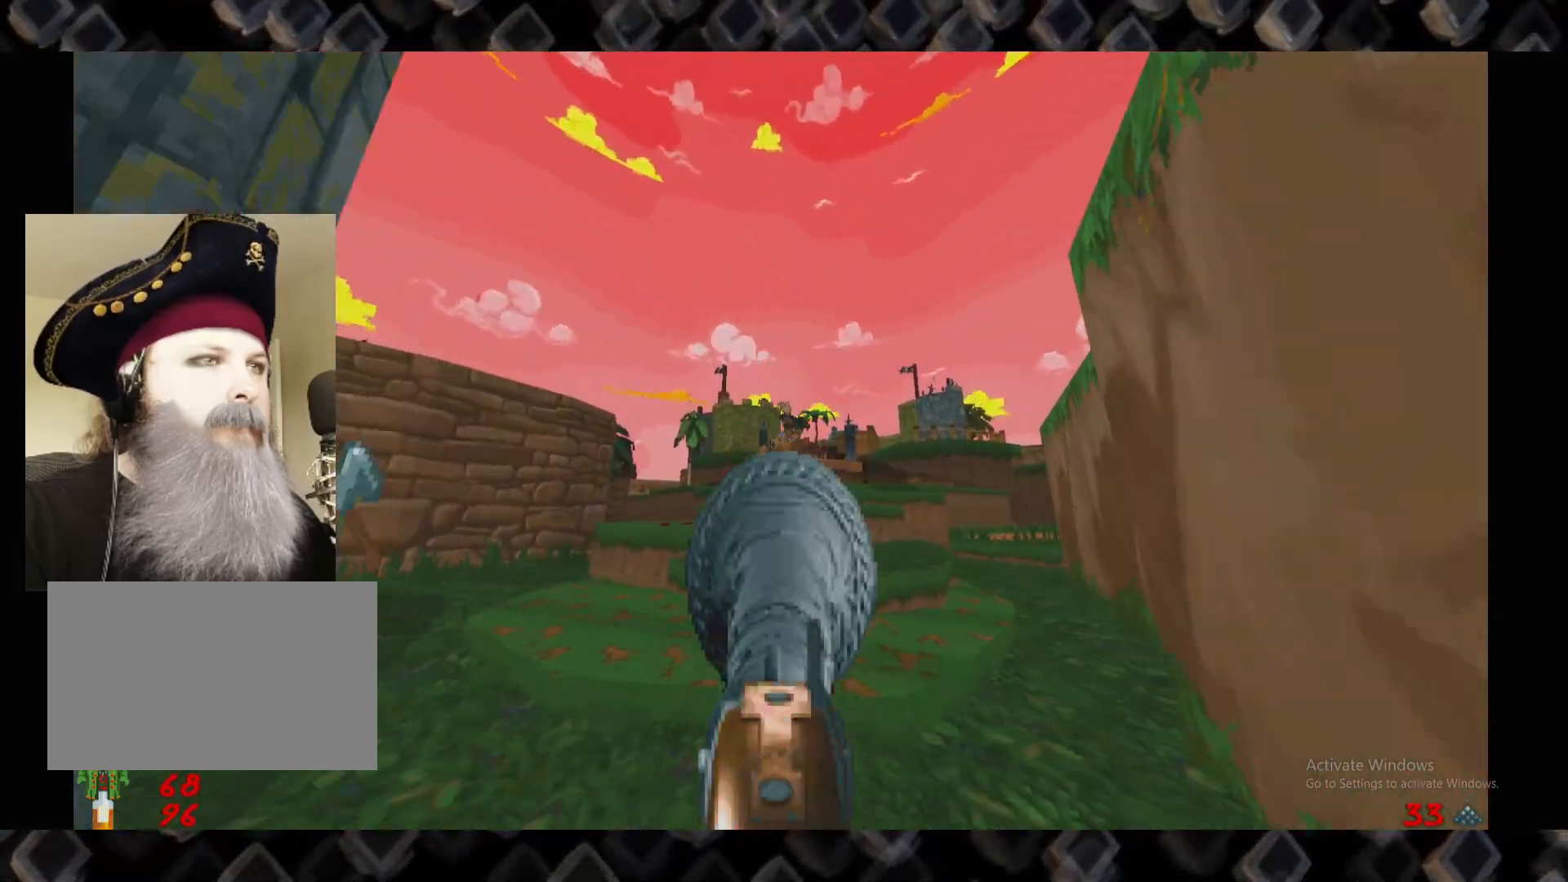
{"keys": ["w"], "mouse": [], "events": [[40, "s", "up"], [320, "w", "down"], [460, "a", "up"]]}
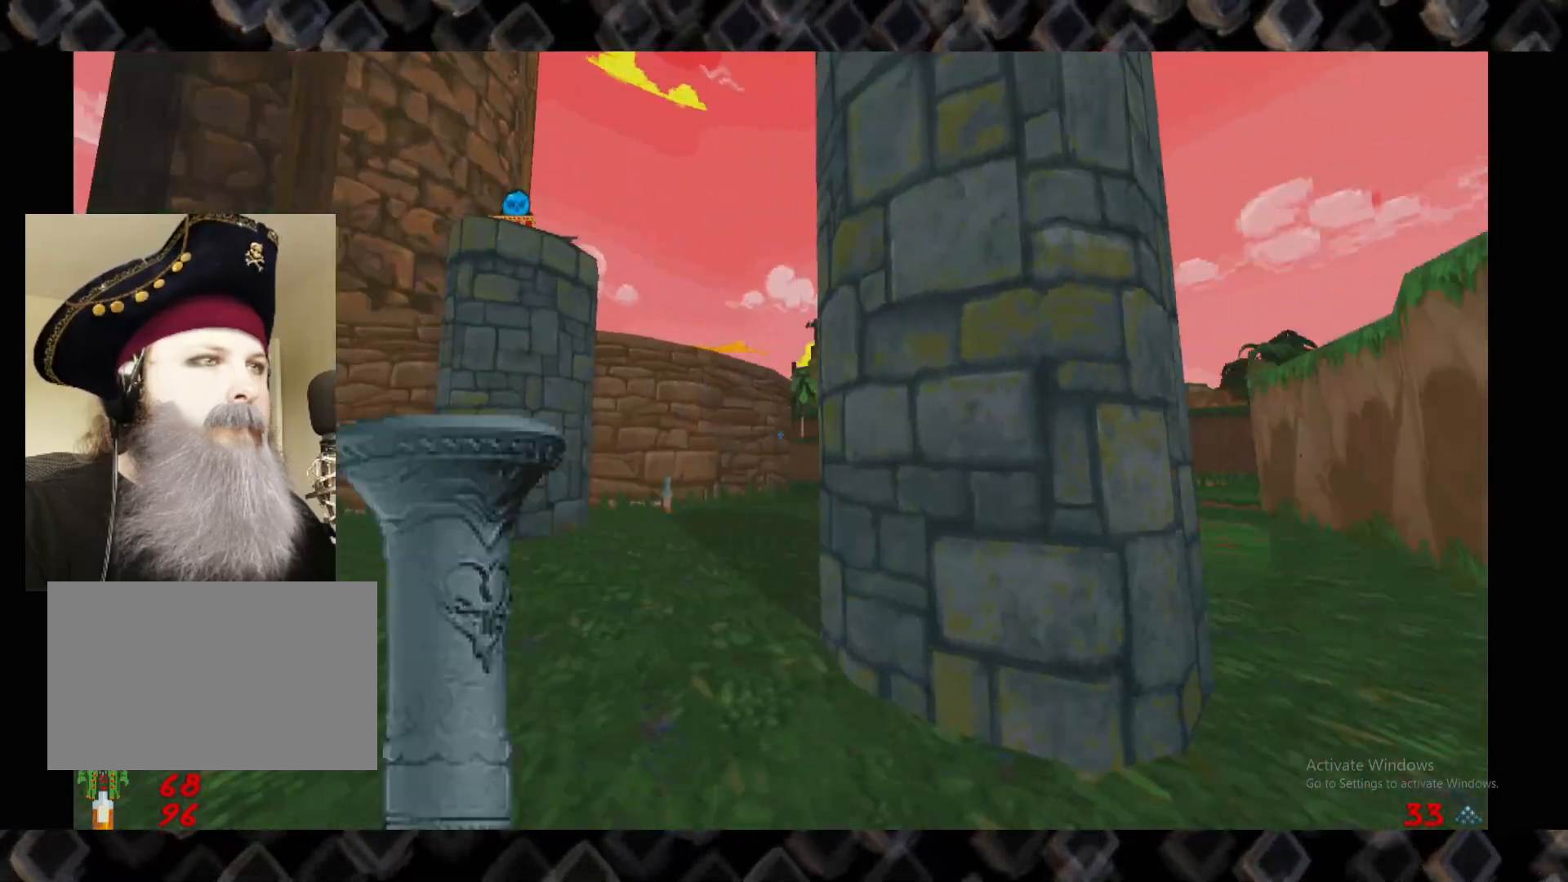
{"keys": ["a"], "mouse": [], "events": [[100, "w", "up"], [380, "a", "down"]]}
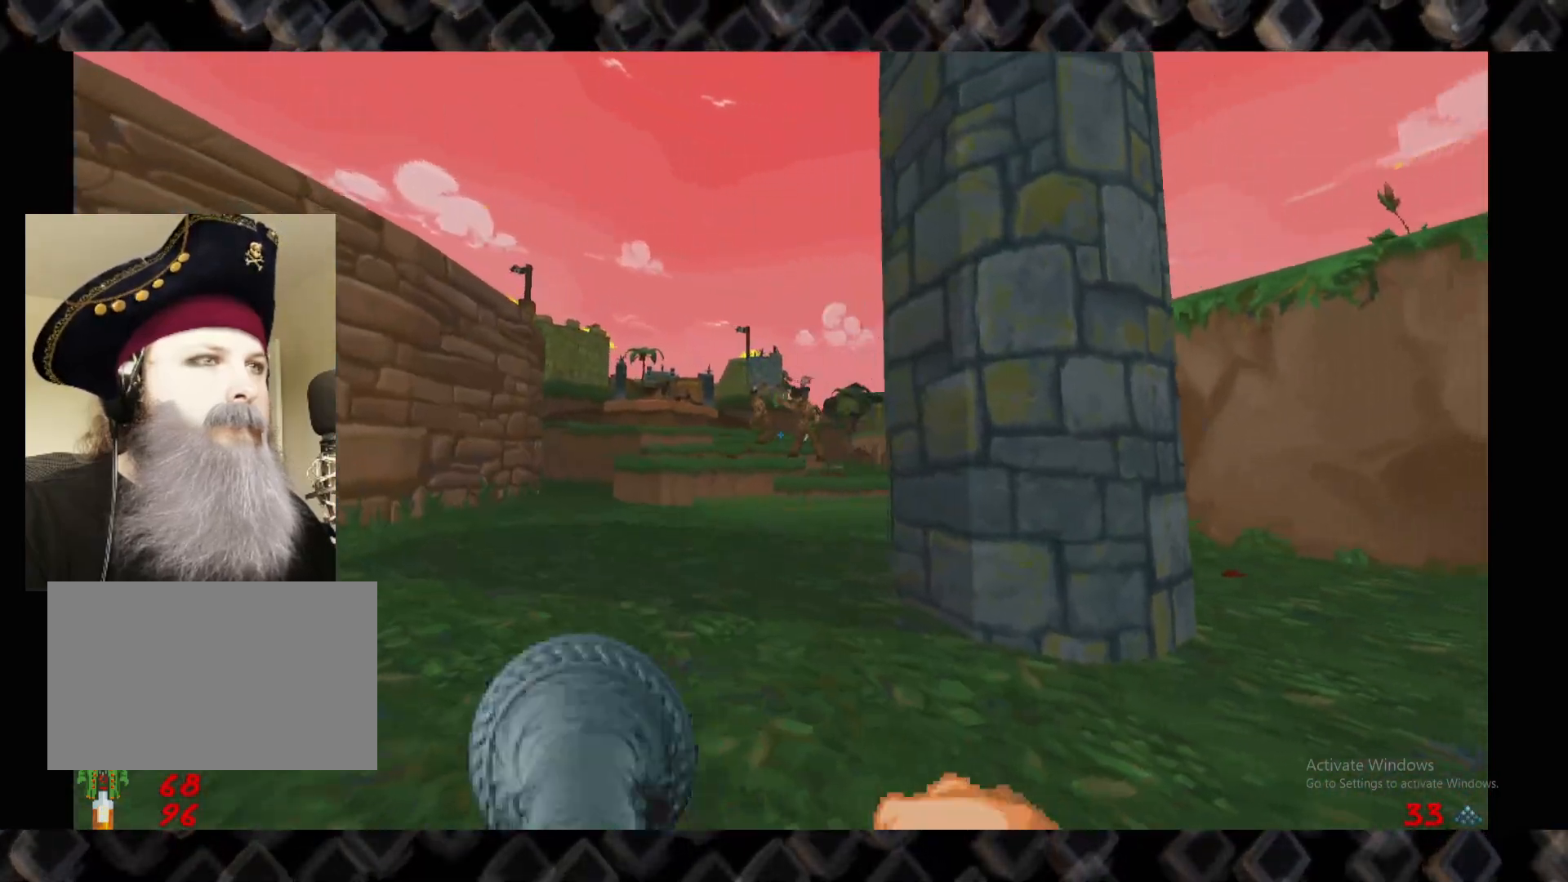
{"keys": ["a"], "mouse": [], "events": [[20, "a", "up"], [120, "w", "down"], [460, "w", "up"], [500, "a", "down"]]}
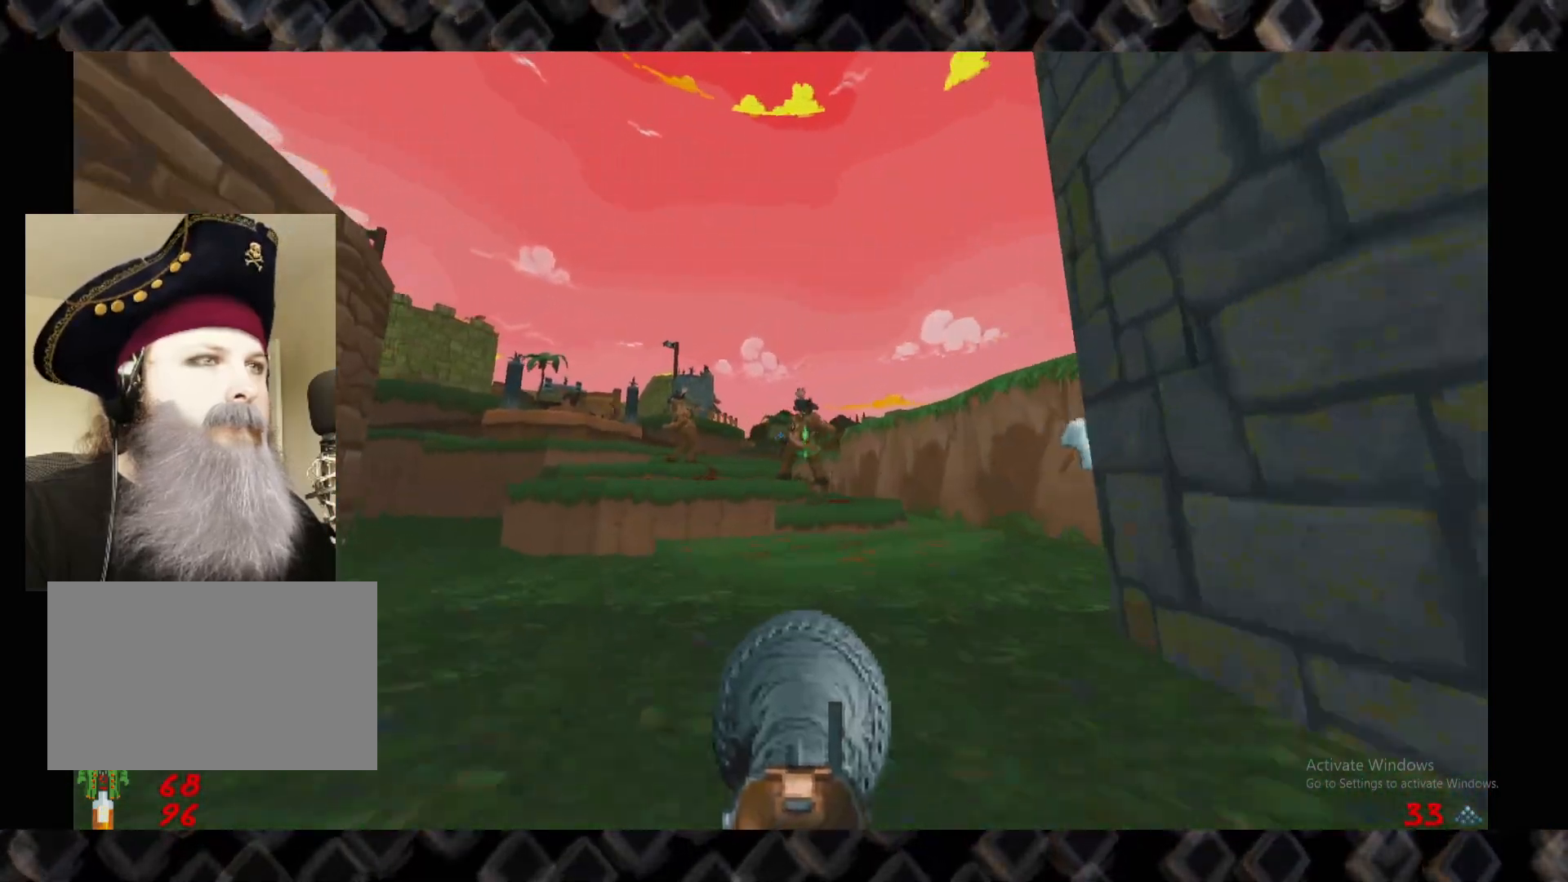
{"keys": [], "mouse": [], "events": [[140, "a", "up"]]}
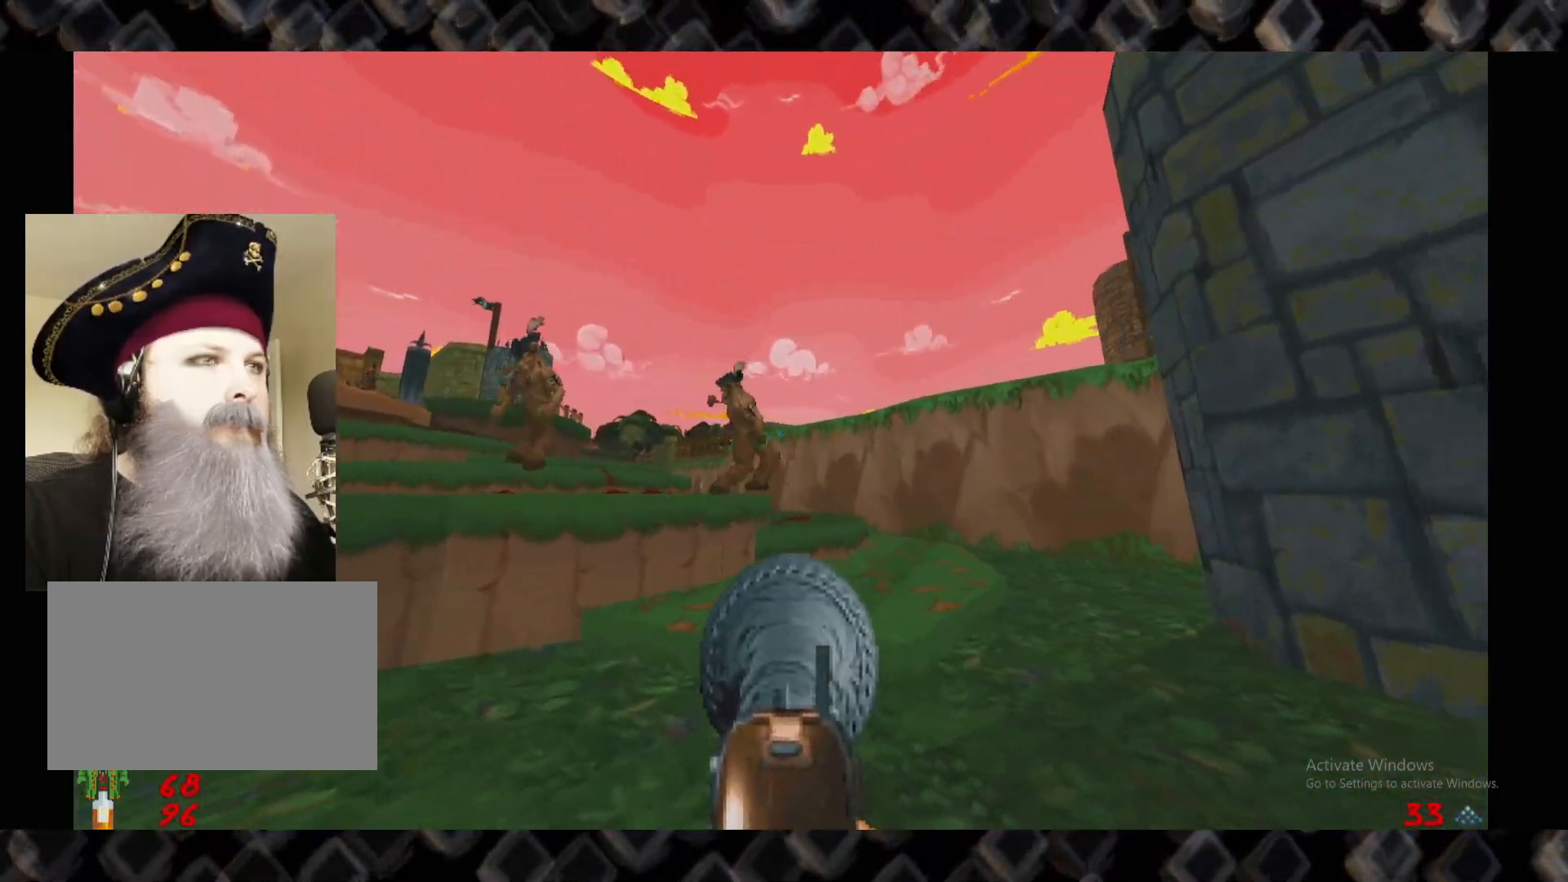
{"keys": ["d", "s"], "mouse": [], "events": [[20, "d", "down"], [100, "mouse_left", "down"], [280, "mouse_left", "up"], [400, "s", "down"]]}
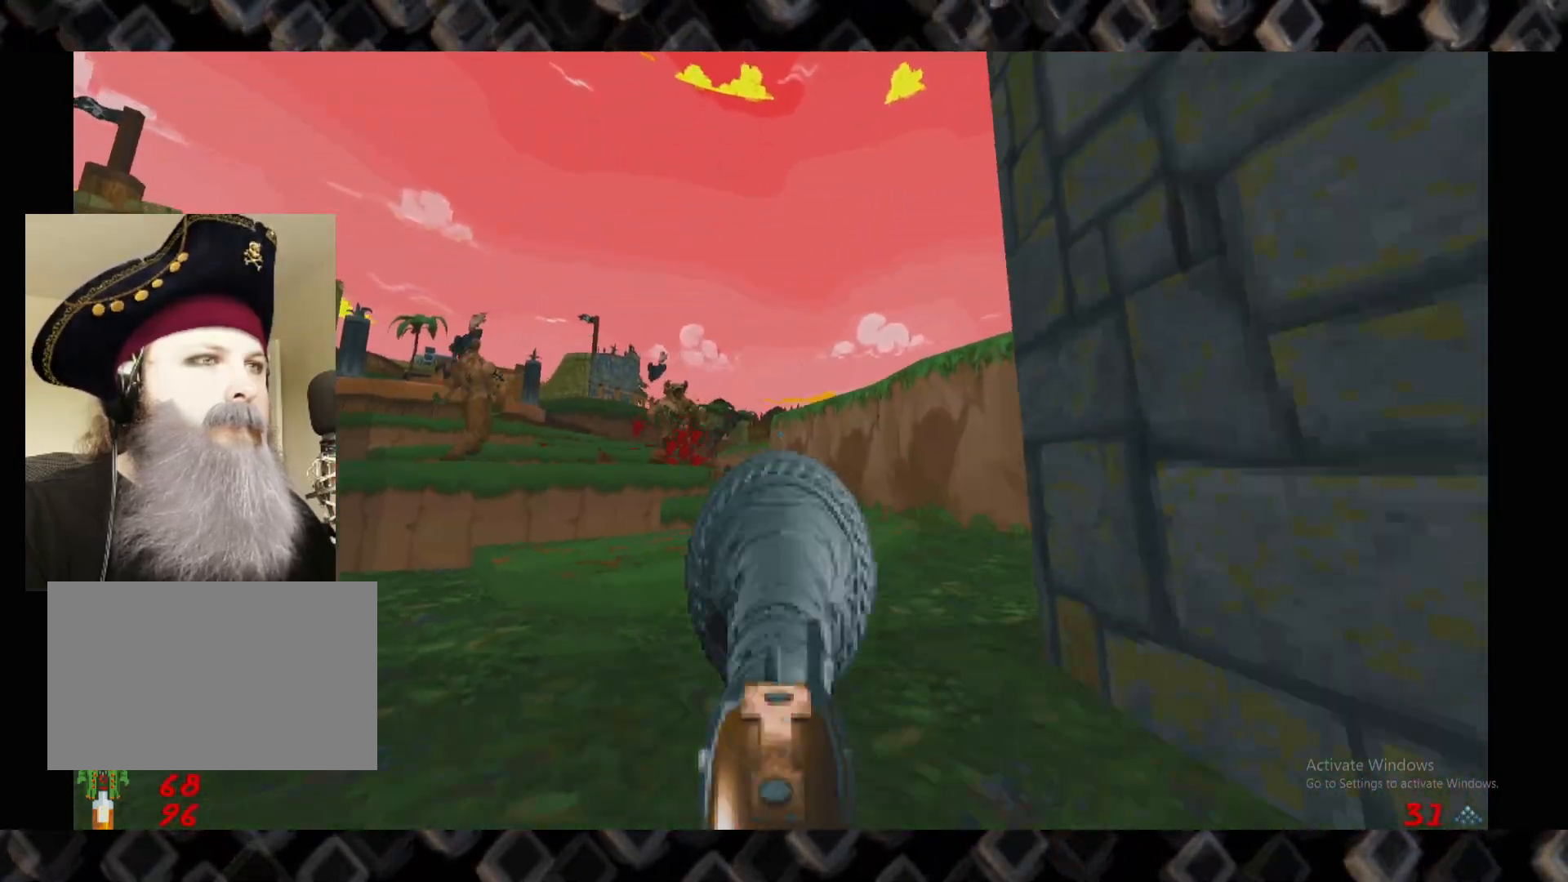
{"keys": ["w"], "mouse": [], "events": [[20, "s", "up"], [300, "w", "down"], [500, "d", "up"]]}
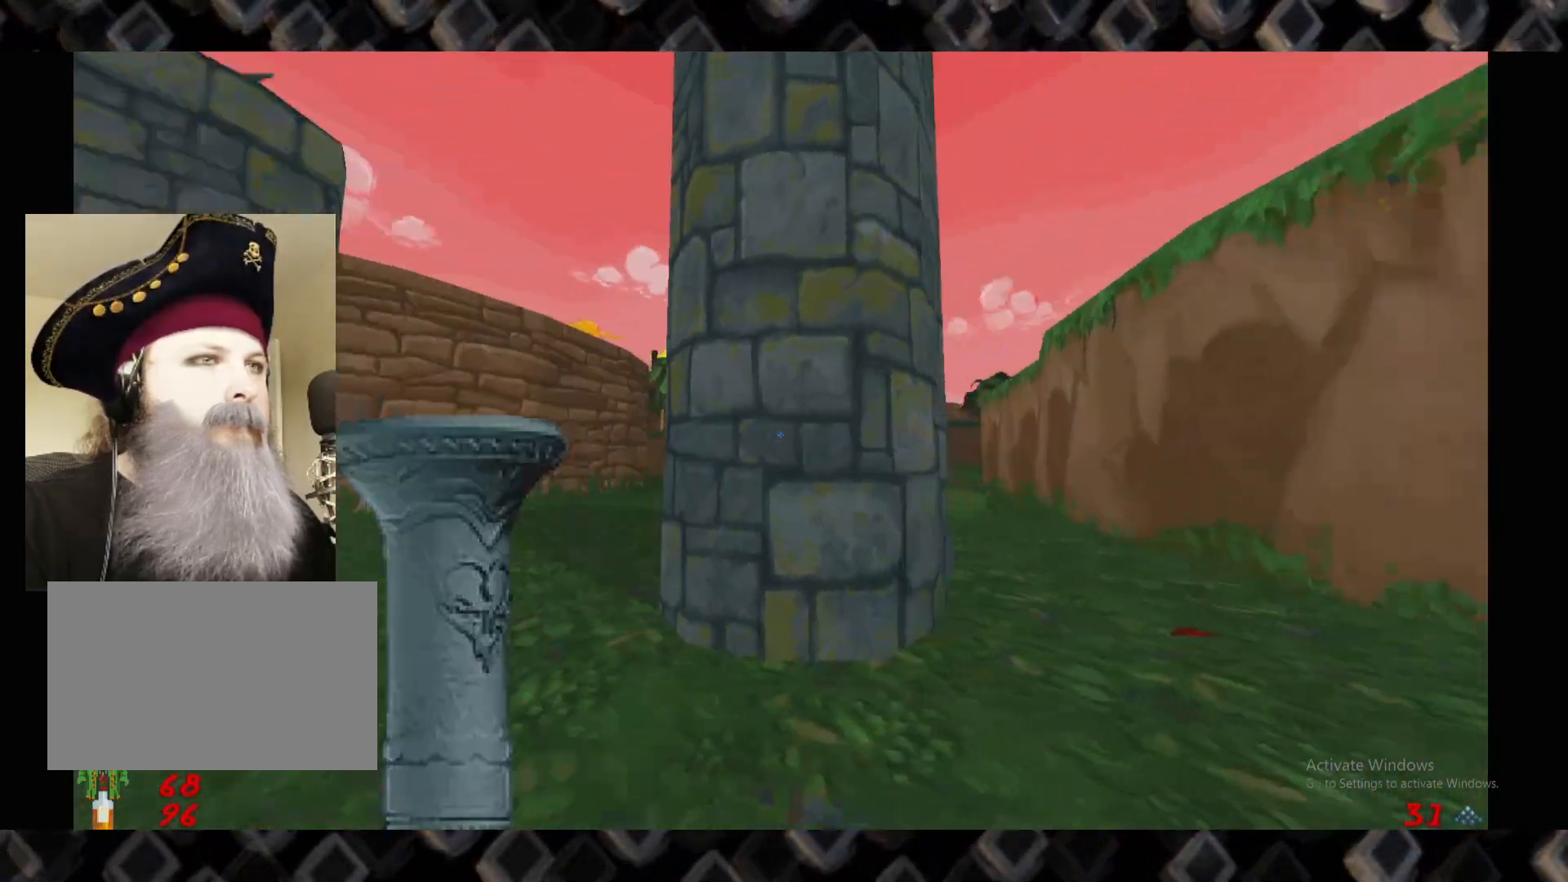
{"keys": ["w"], "mouse": [], "events": [[180, "d", "down"], [240, "w", "up"], [420, "d", "up"], [420, "w", "down"]]}
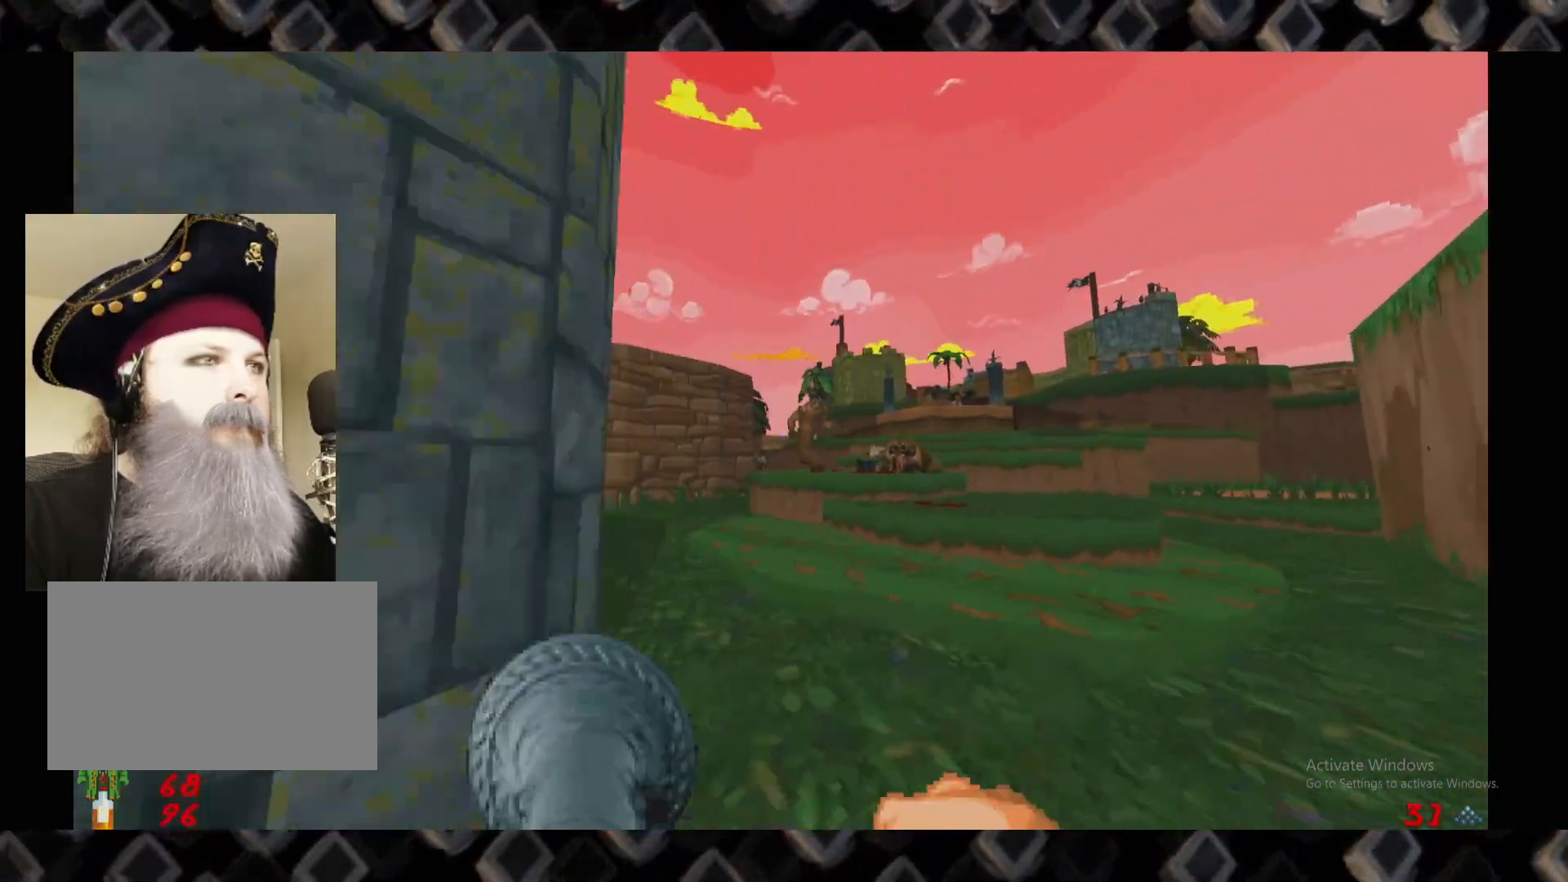
{"keys": ["a"], "mouse": [], "events": [[60, "w", "up"], [300, "w", "down"], [440, "a", "down"], [480, "w", "up"]]}
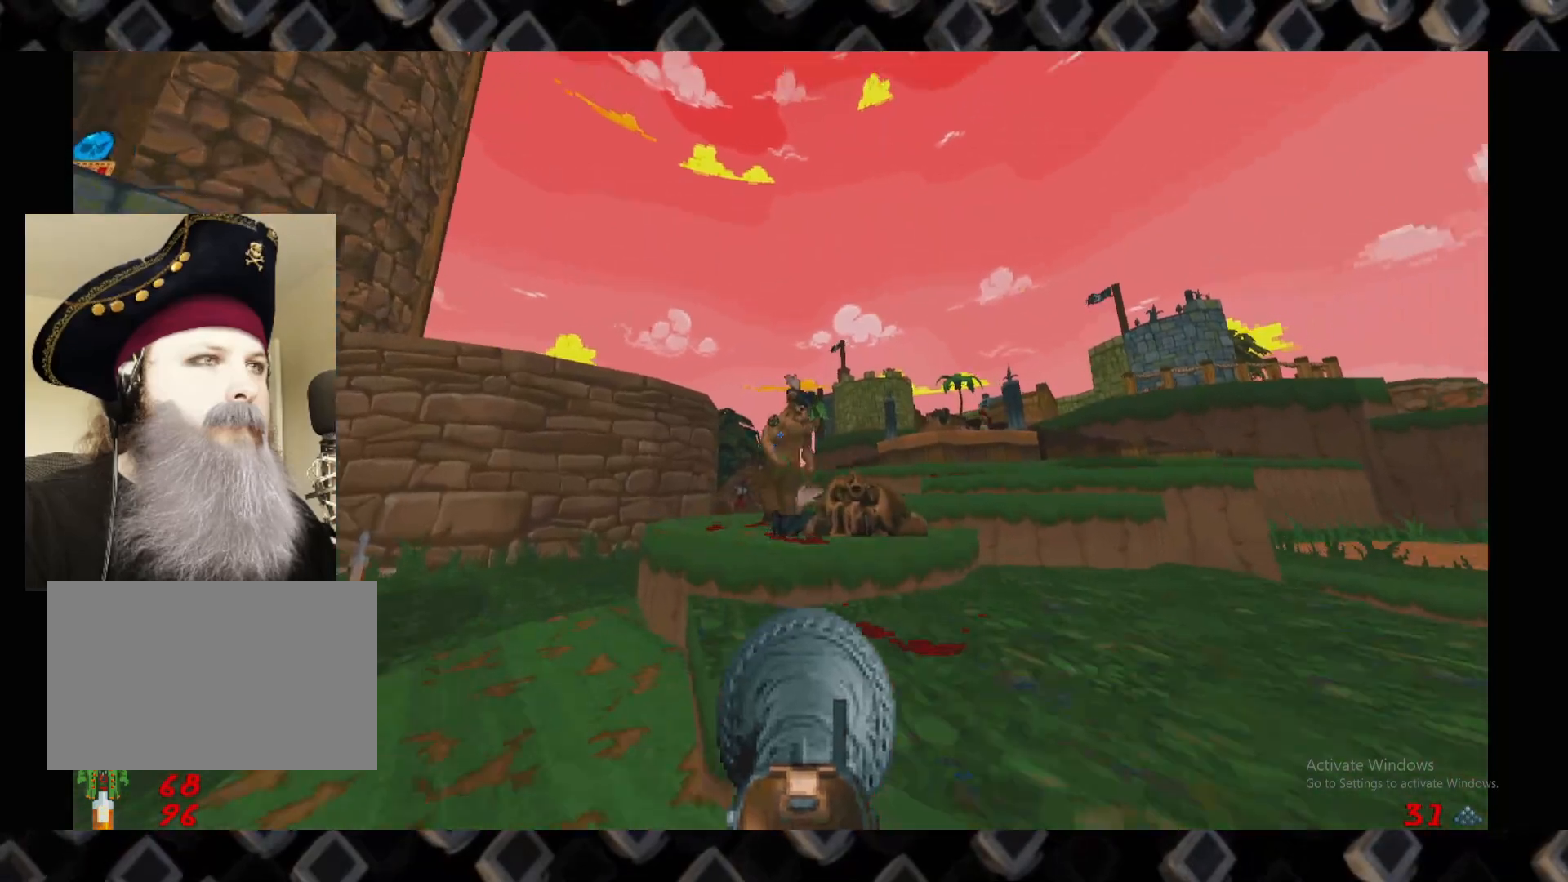
{"keys": ["a"], "mouse": [], "events": [[120, "mouse_left", "down"], [240, "s", "down"], [260, "mouse_left", "up"], [360, "s", "up"], [400, "a", "up"], [440, "a", "down"]]}
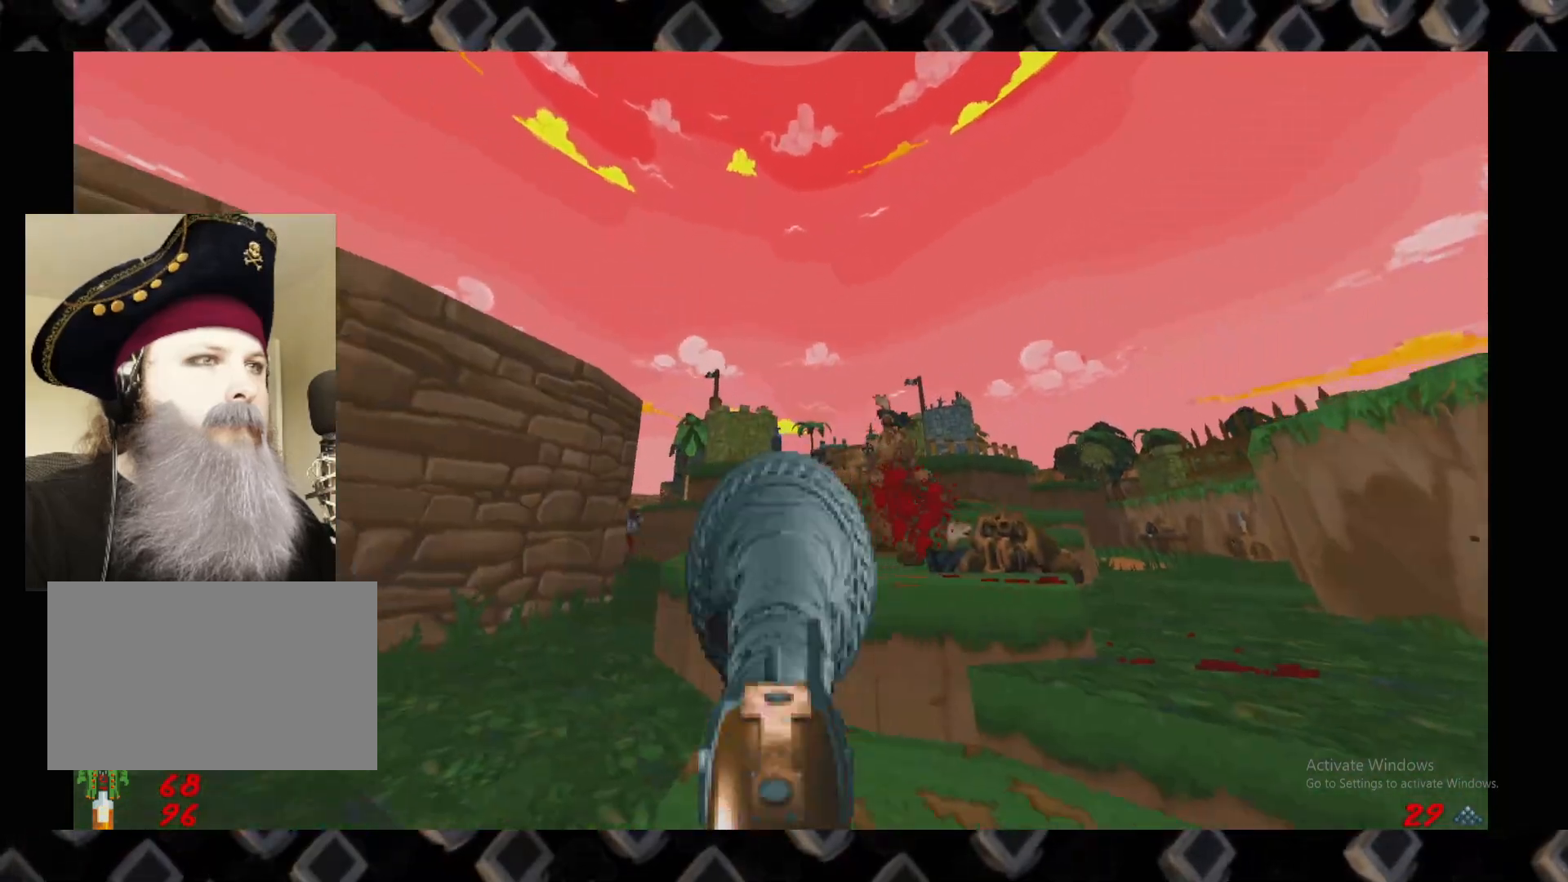
{"keys": [], "mouse": [], "events": [[100, "a", "up"], [180, "s", "down"], [320, "s", "up"]]}
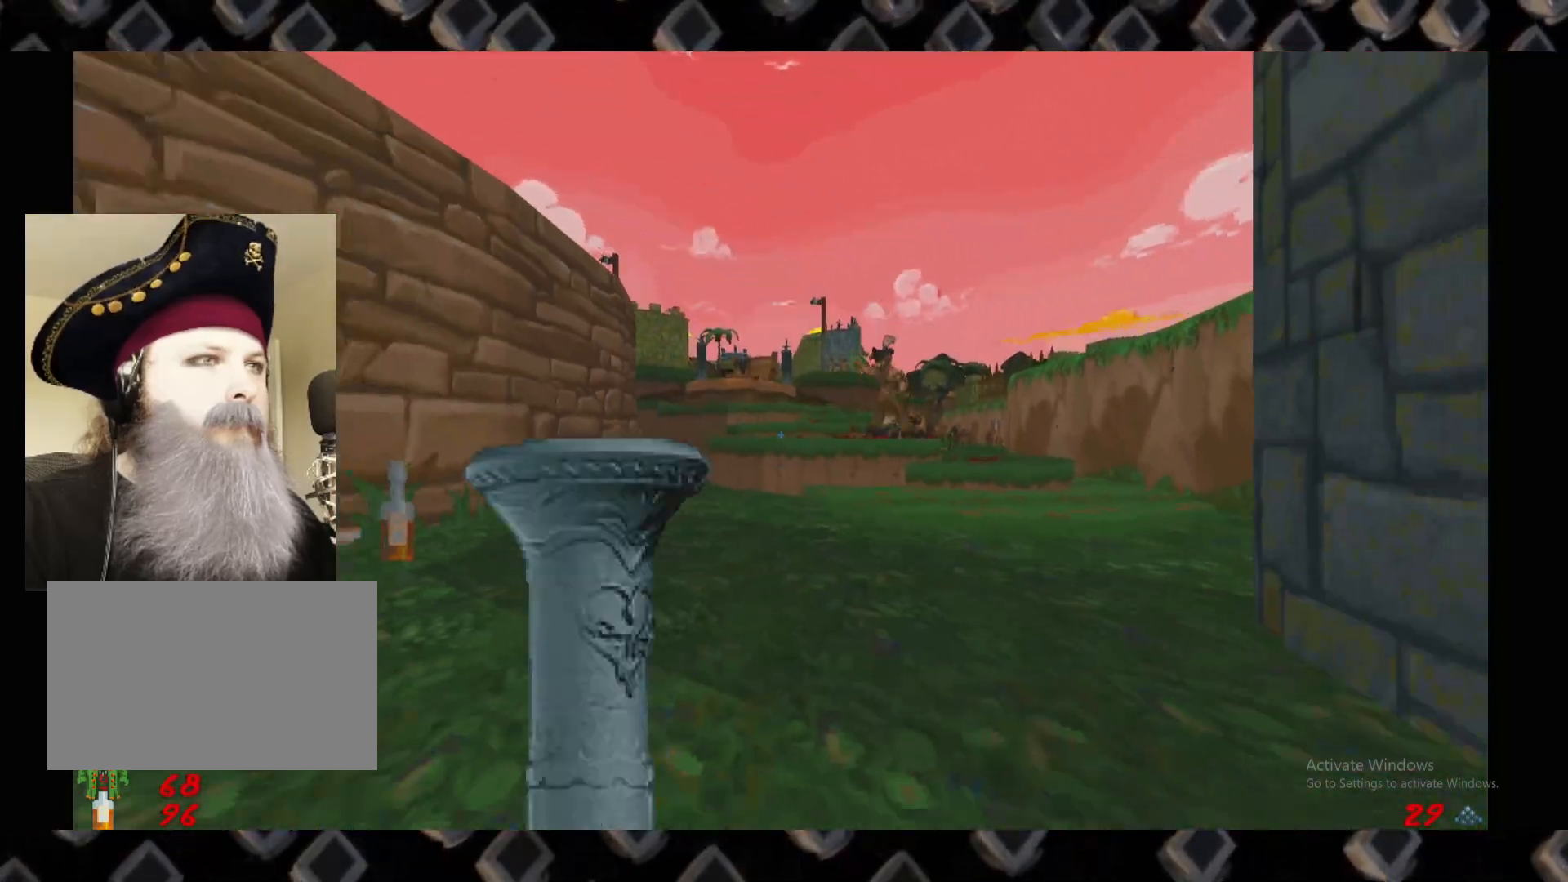
{"keys": ["a", "w"], "mouse": [], "events": [[20, "s", "down"], [60, "a", "down"], [100, "a", "up"], [160, "s", "up"], [300, "w", "down"], [480, "a", "down"]]}
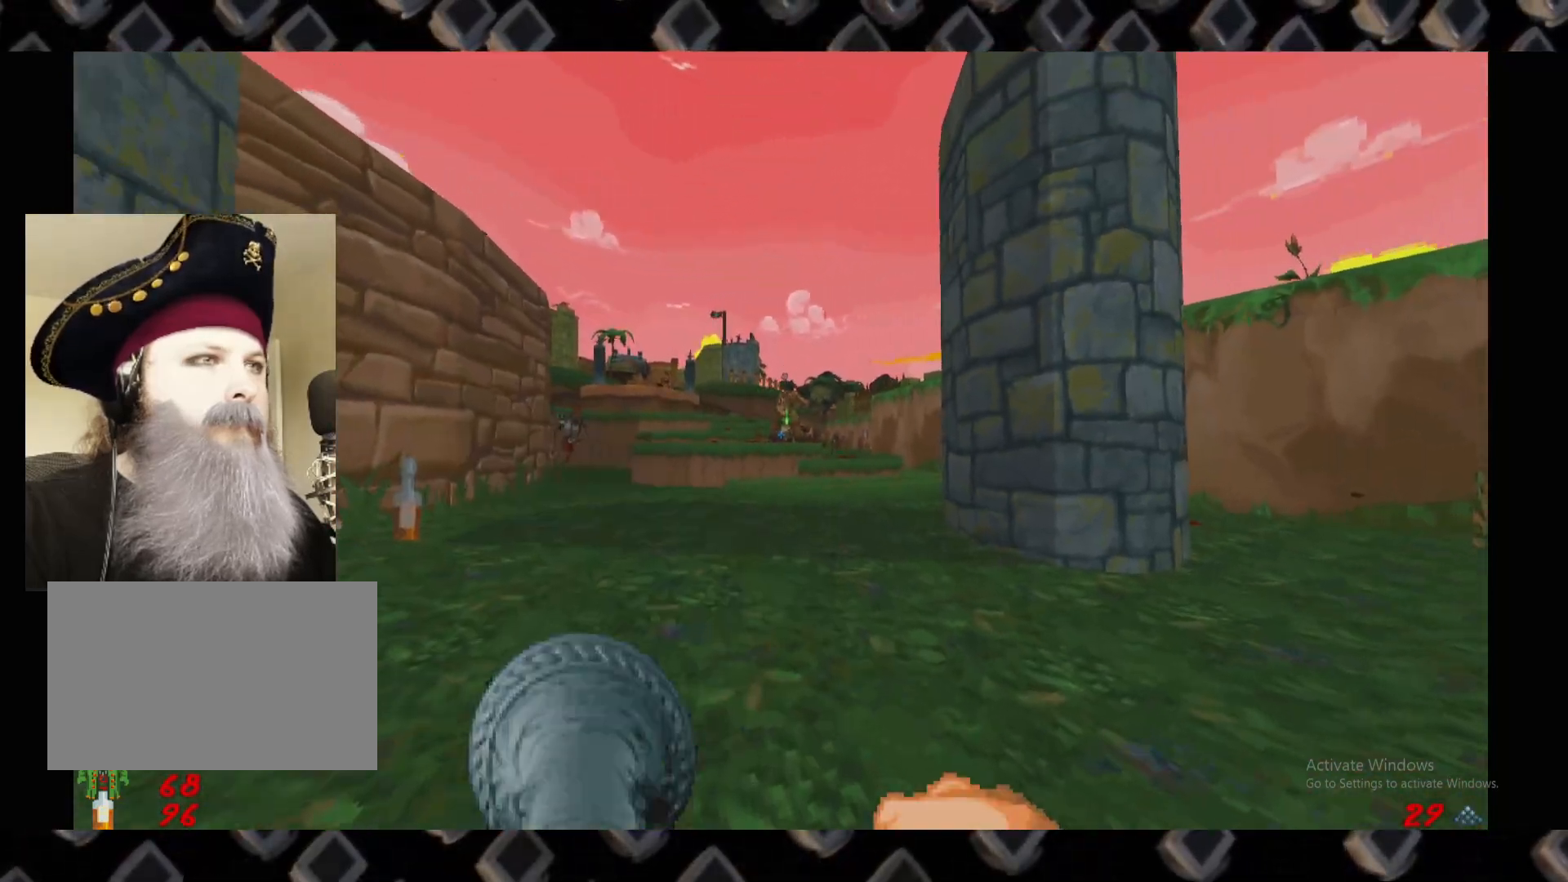
{"keys": [], "mouse": [], "events": [[20, "w", "up"], [120, "a", "up"]]}
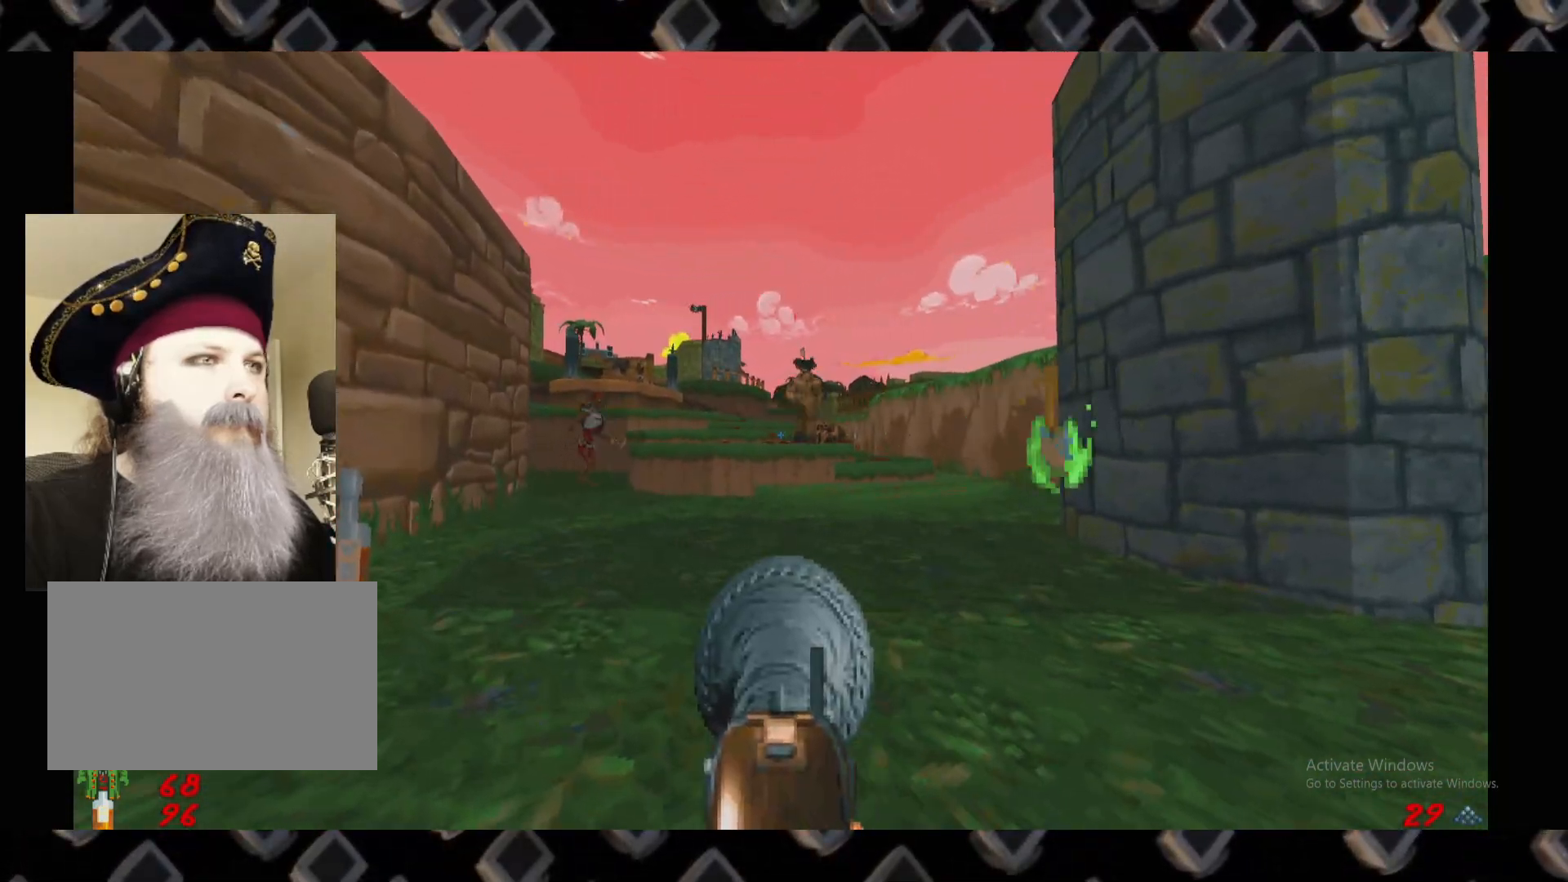
{"keys": ["d", "s"], "mouse": ["left"], "events": [[40, "w", "down"], [320, "d", "down"], [360, "mouse_left", "down"], [380, "w", "up"], [460, "s", "down"]]}
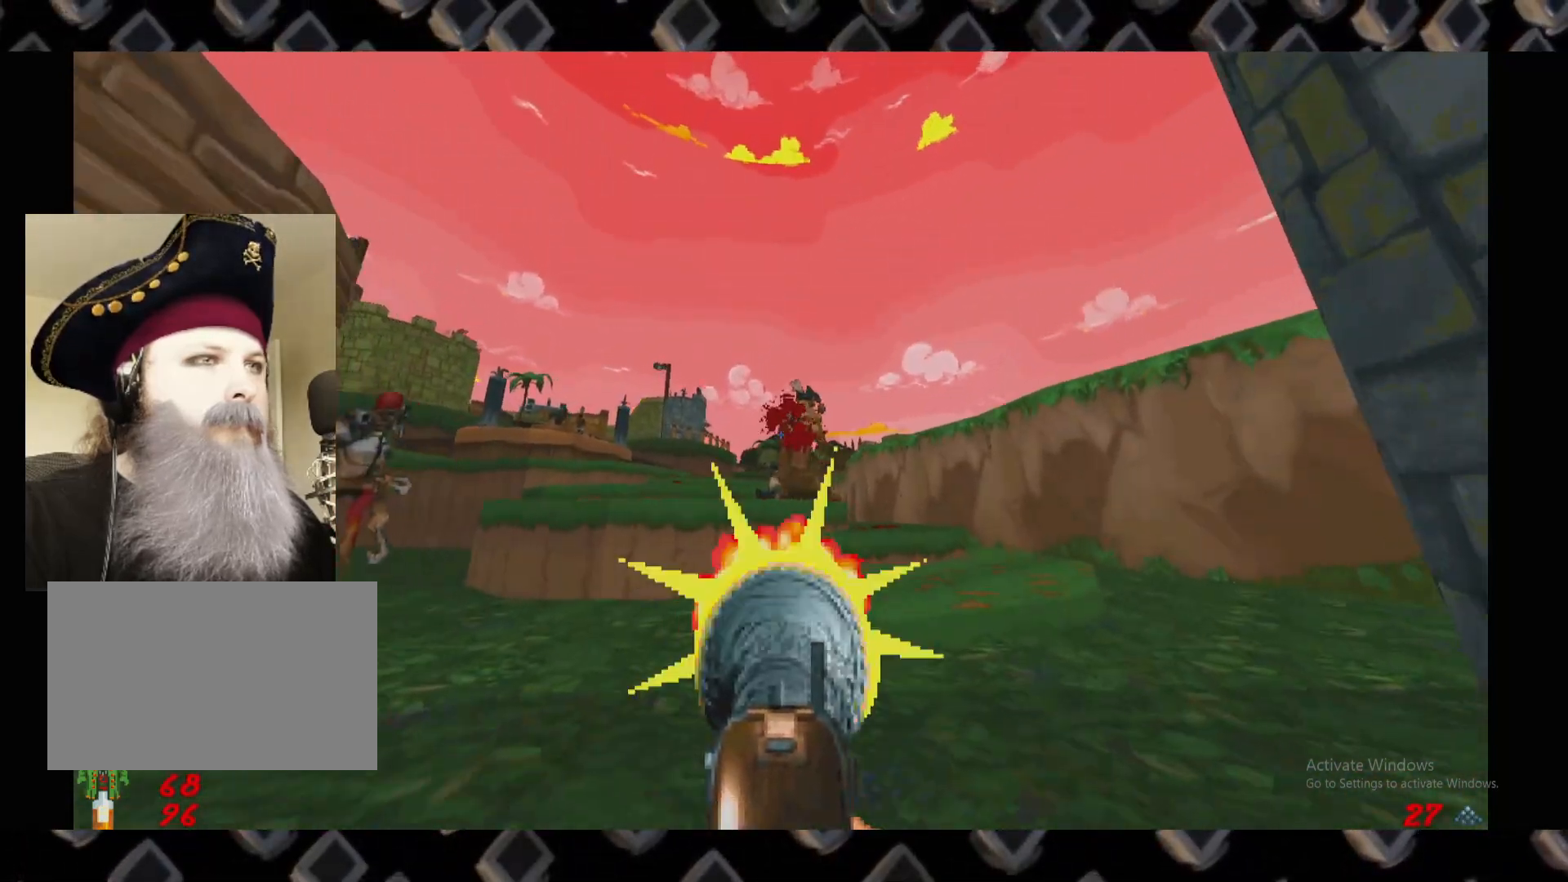
{"keys": ["d", "s"], "mouse": [], "events": [[120, "mouse_left", "up"], [160, "d", "up"], [200, "a", "down"], [340, "a", "up"], [340, "d", "down"]]}
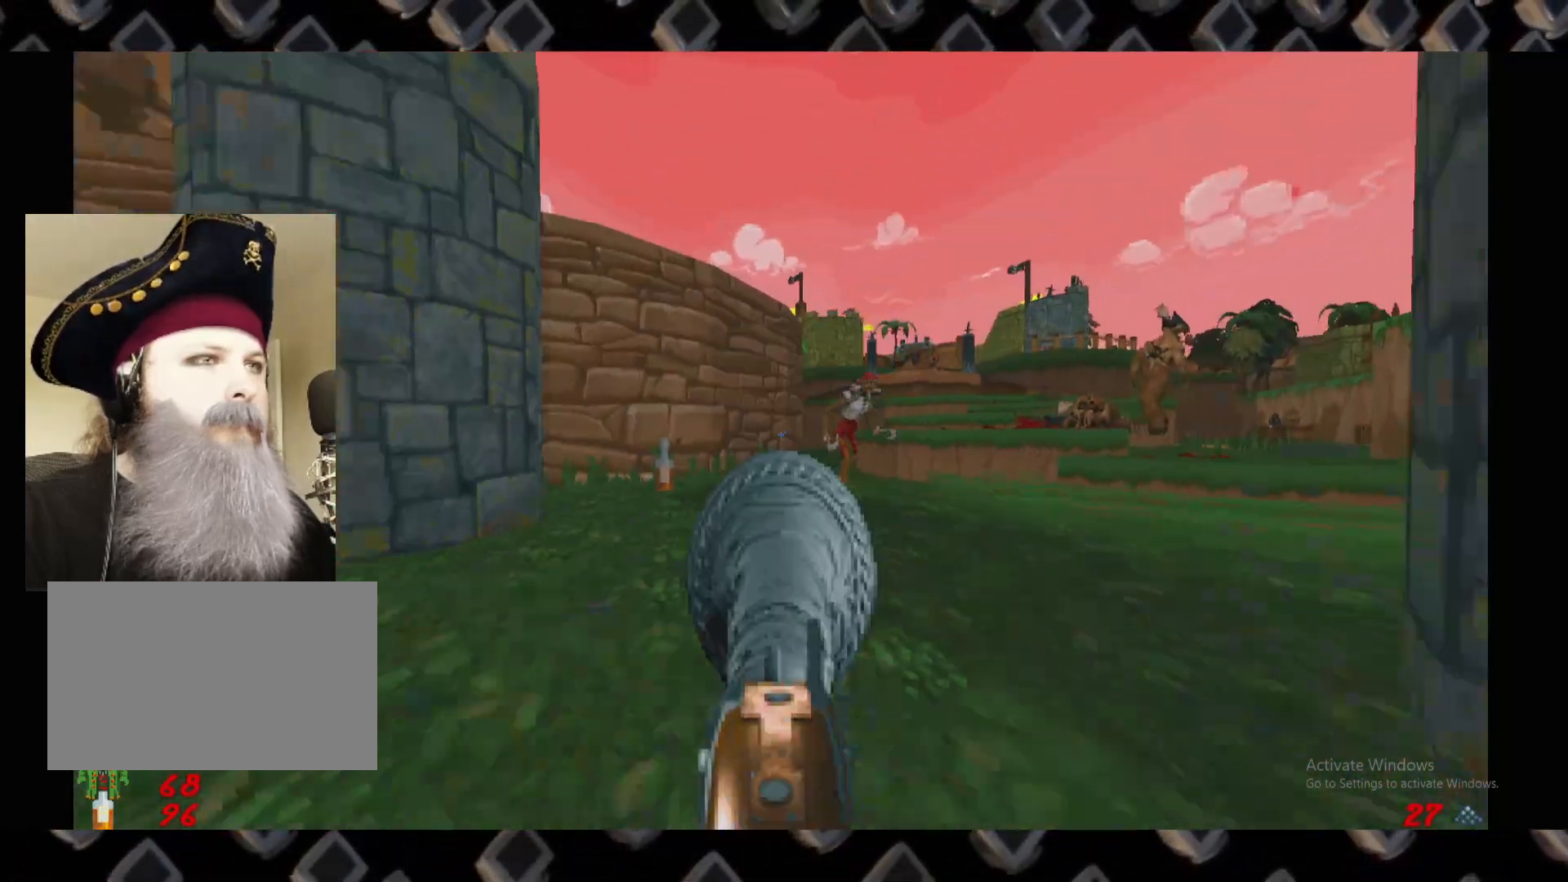
{"keys": ["a"], "mouse": [], "events": [[80, "s", "up"], [360, "a", "down"], [360, "d", "up"]]}
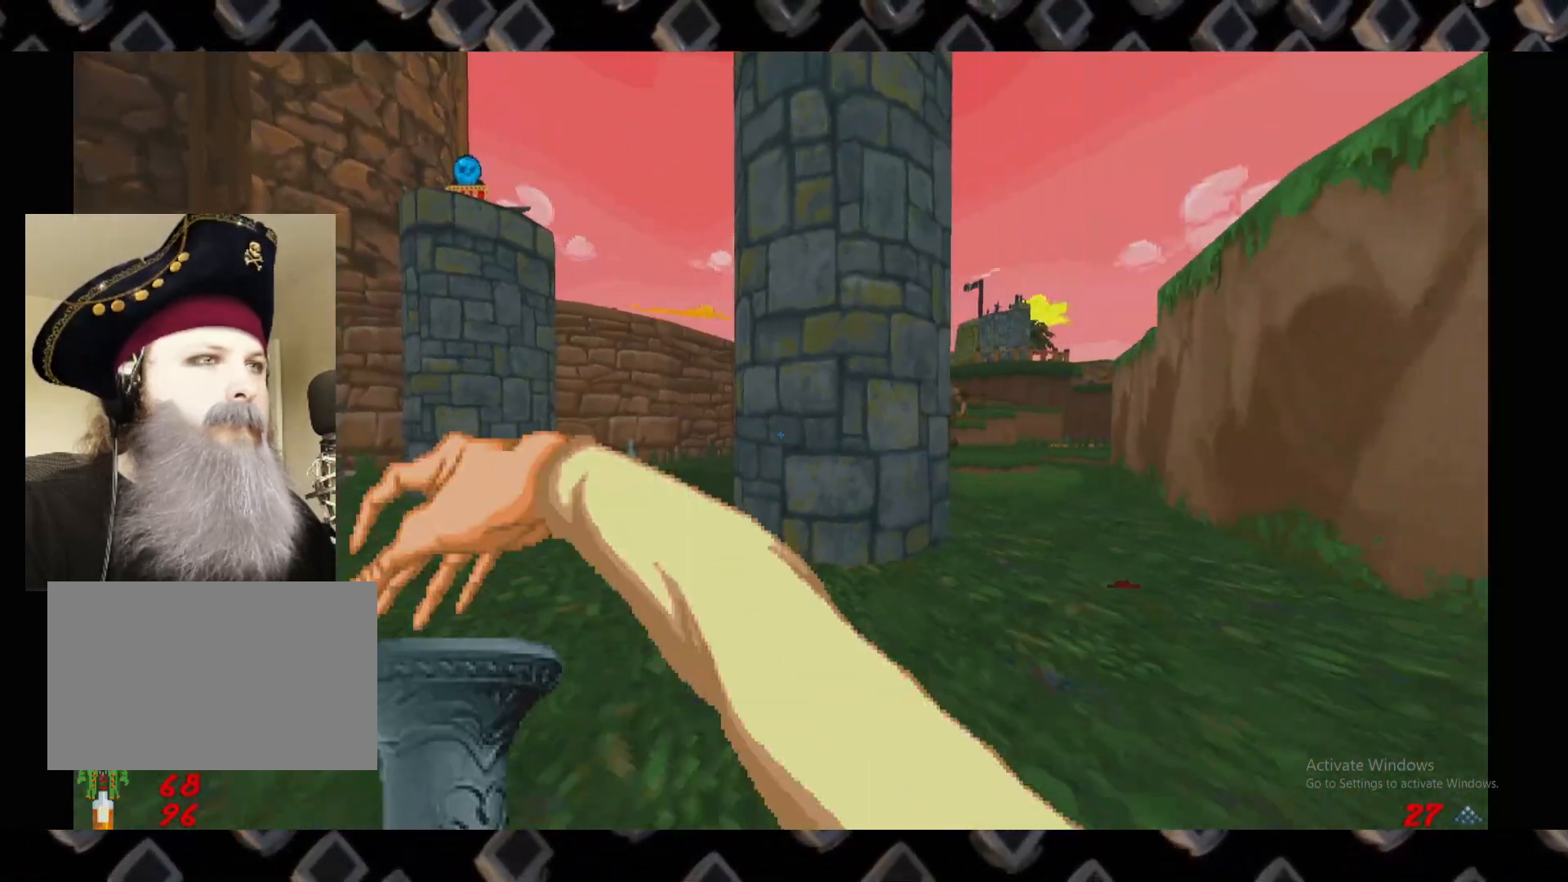
{"keys": [], "mouse": [], "events": [[180, "a", "up"], [380, "a", "down"], [420, "w", "down"], [460, "a", "up"], [460, "w", "up"]]}
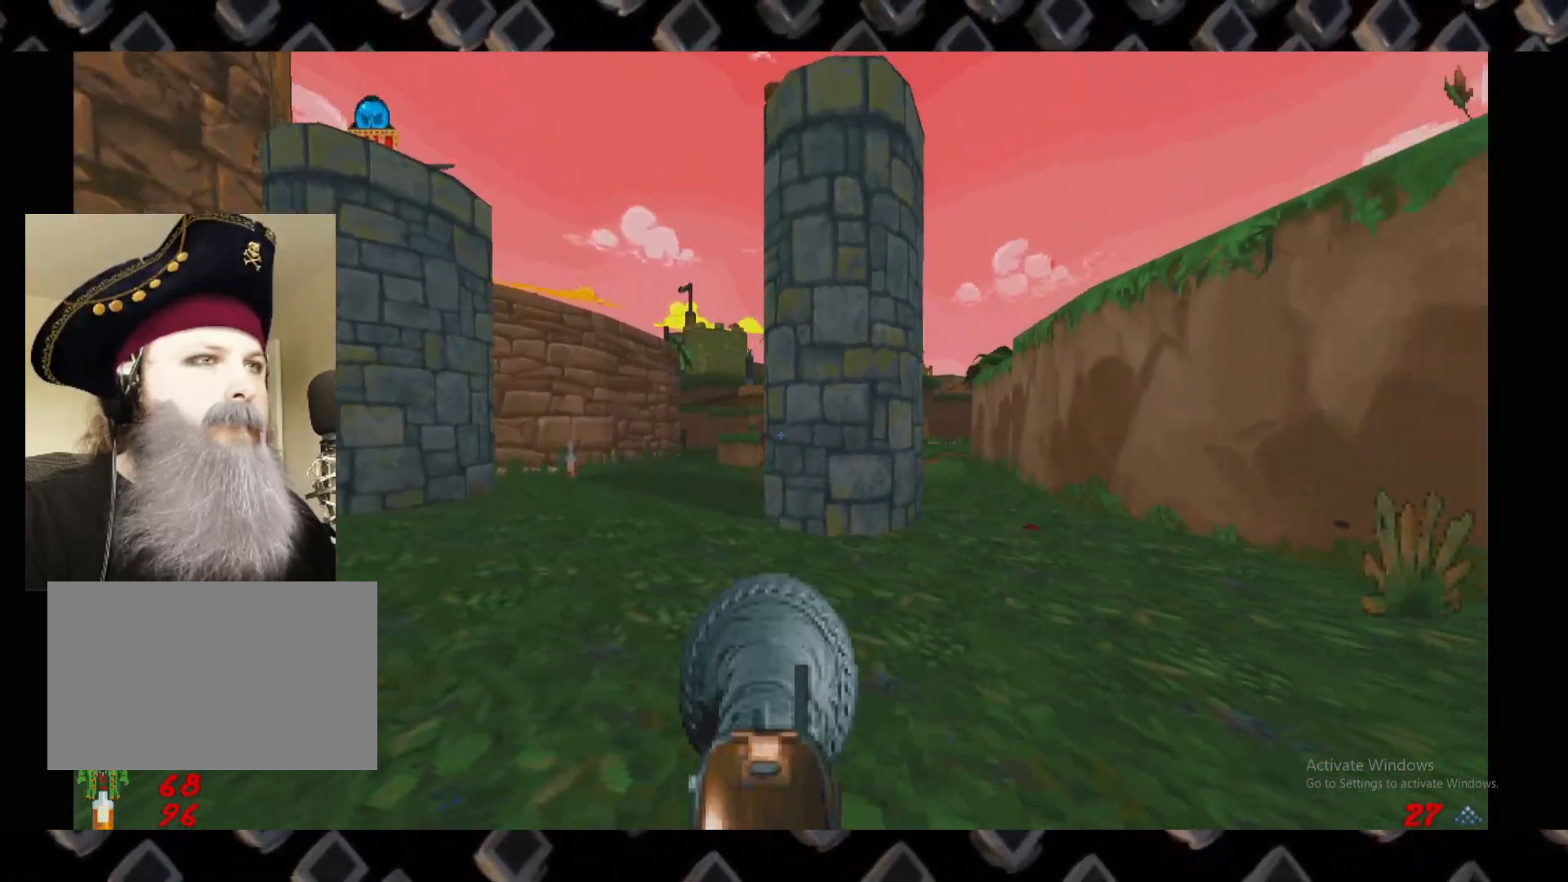
{"keys": ["a", "w"], "mouse": [], "events": [[100, "w", "down"], [160, "a", "down"]]}
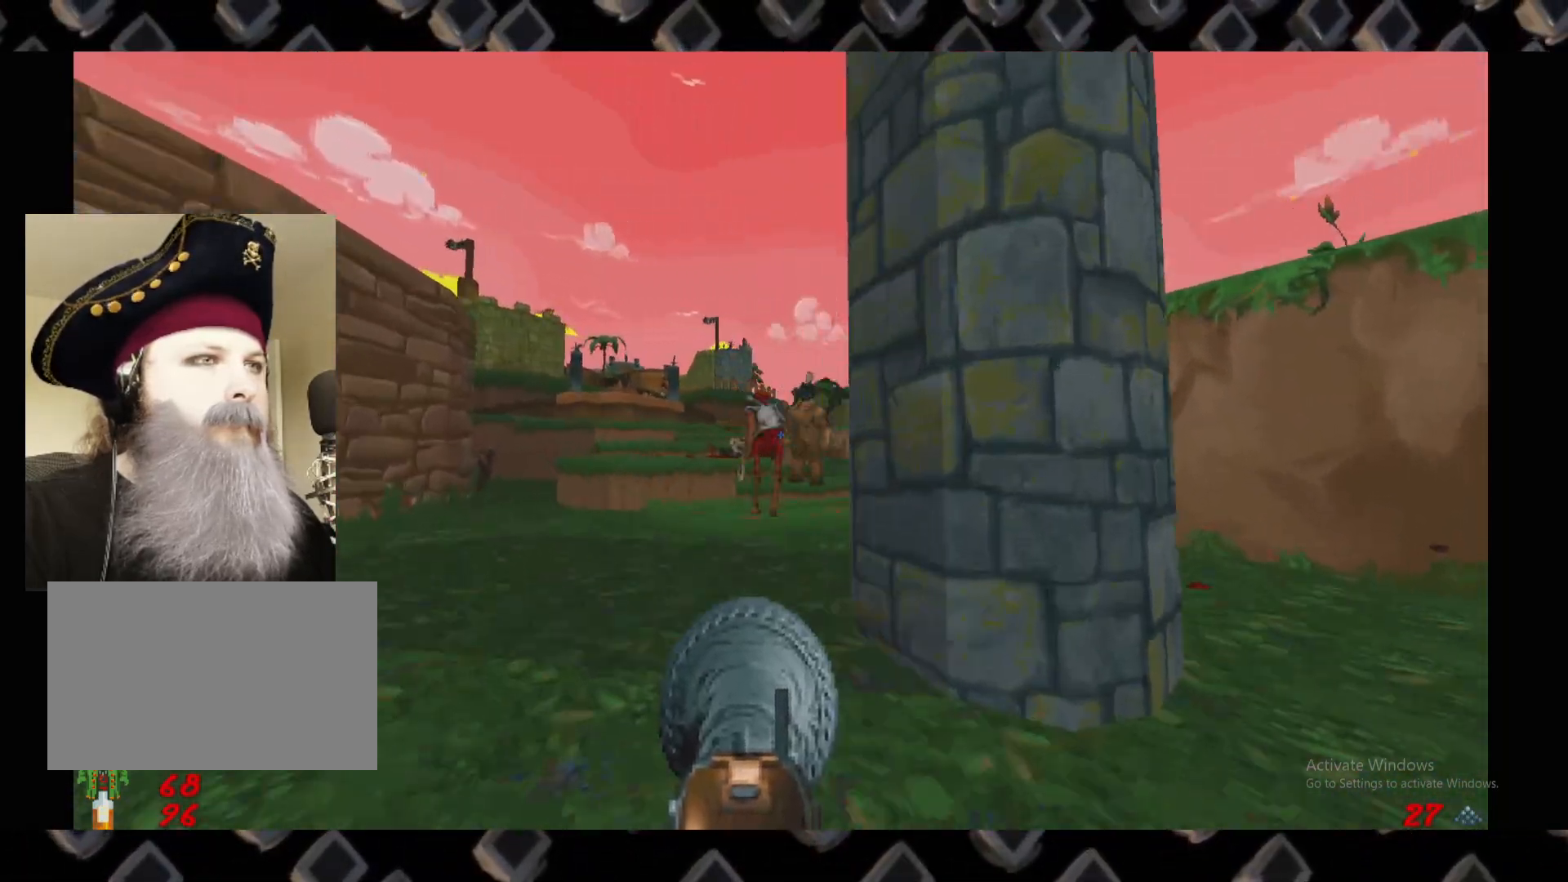
{"keys": ["d", "s"], "mouse": [], "events": [[20, "a", "up"], [20, "w", "up"], [120, "d", "down"], [120, "mouse_left", "down"], [140, "s", "down"], [360, "mouse_left", "up"]]}
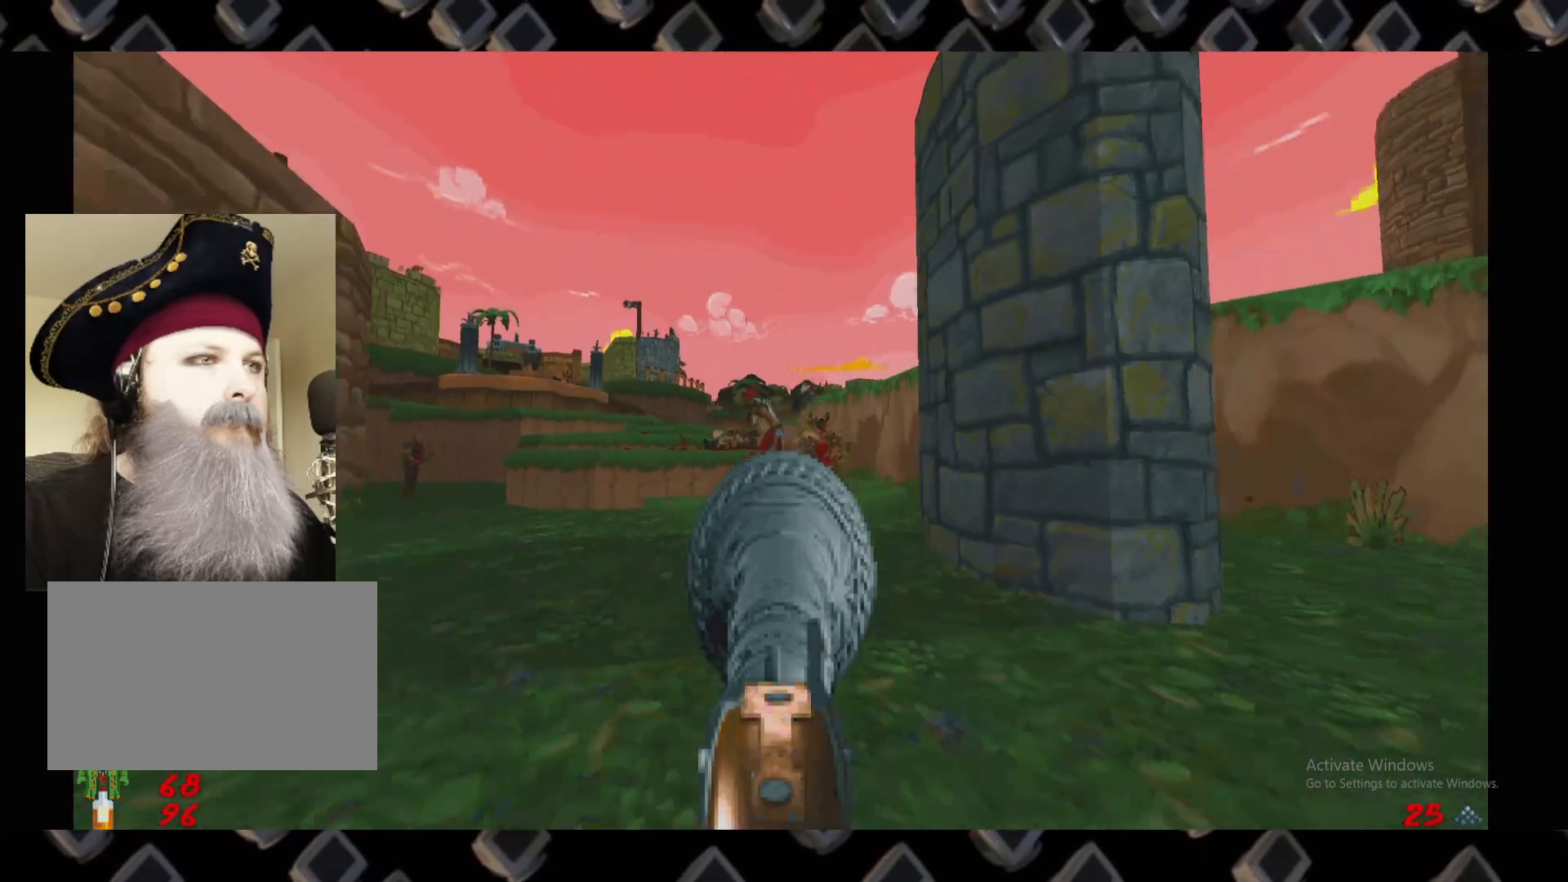
{"keys": [], "mouse": [], "events": [[40, "s", "up"], [280, "d", "up"]]}
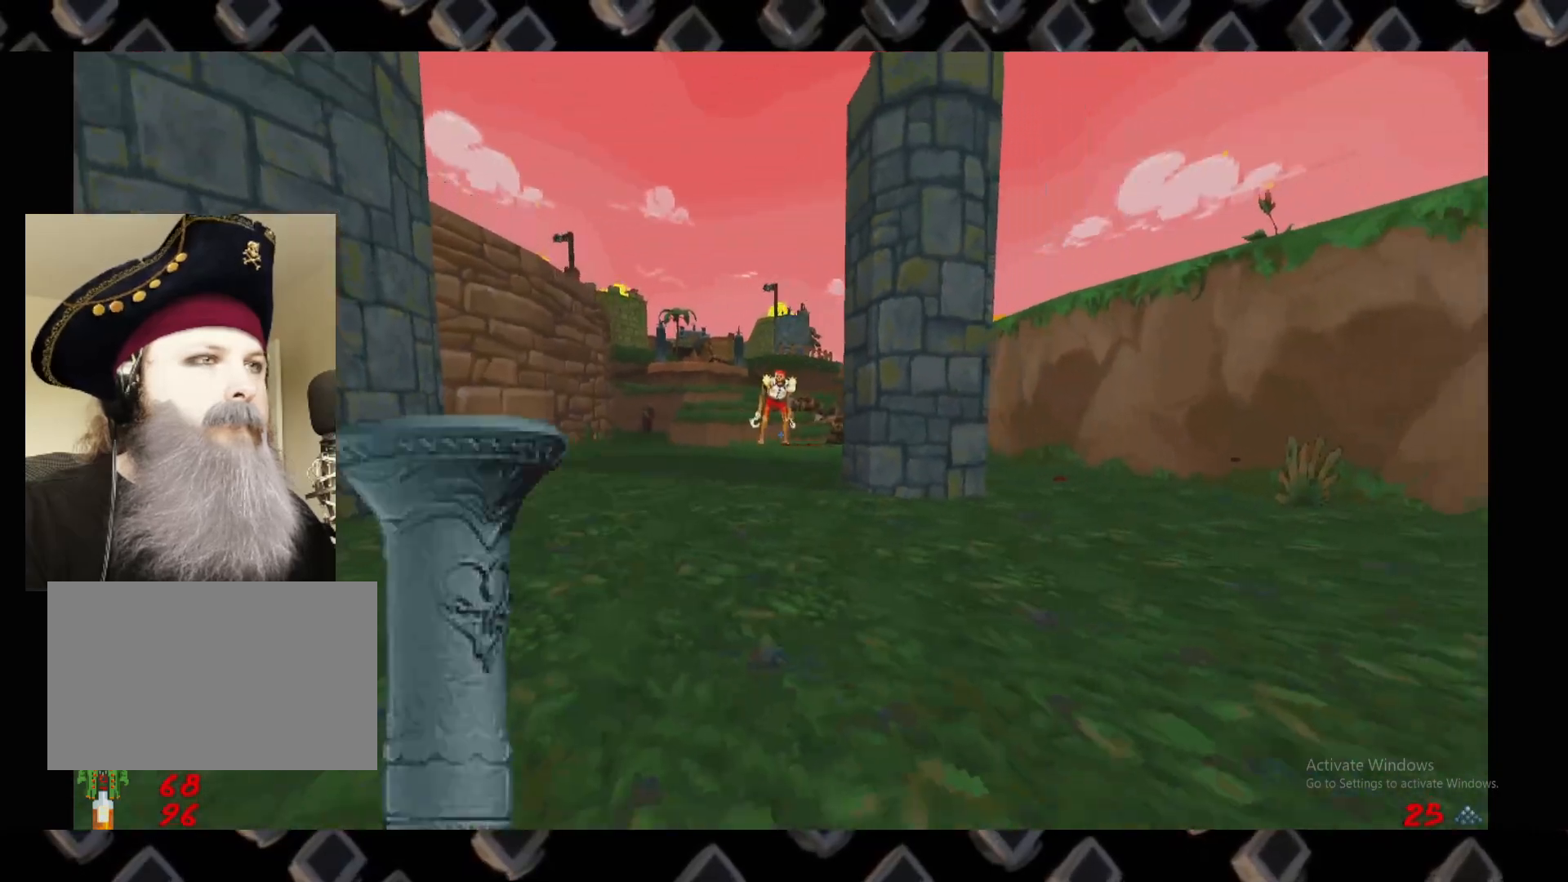
{"keys": ["d"], "mouse": [], "events": [[20, "w", "down"], [100, "a", "down"], [160, "a", "up"], [160, "w", "up"], [240, "d", "down"]]}